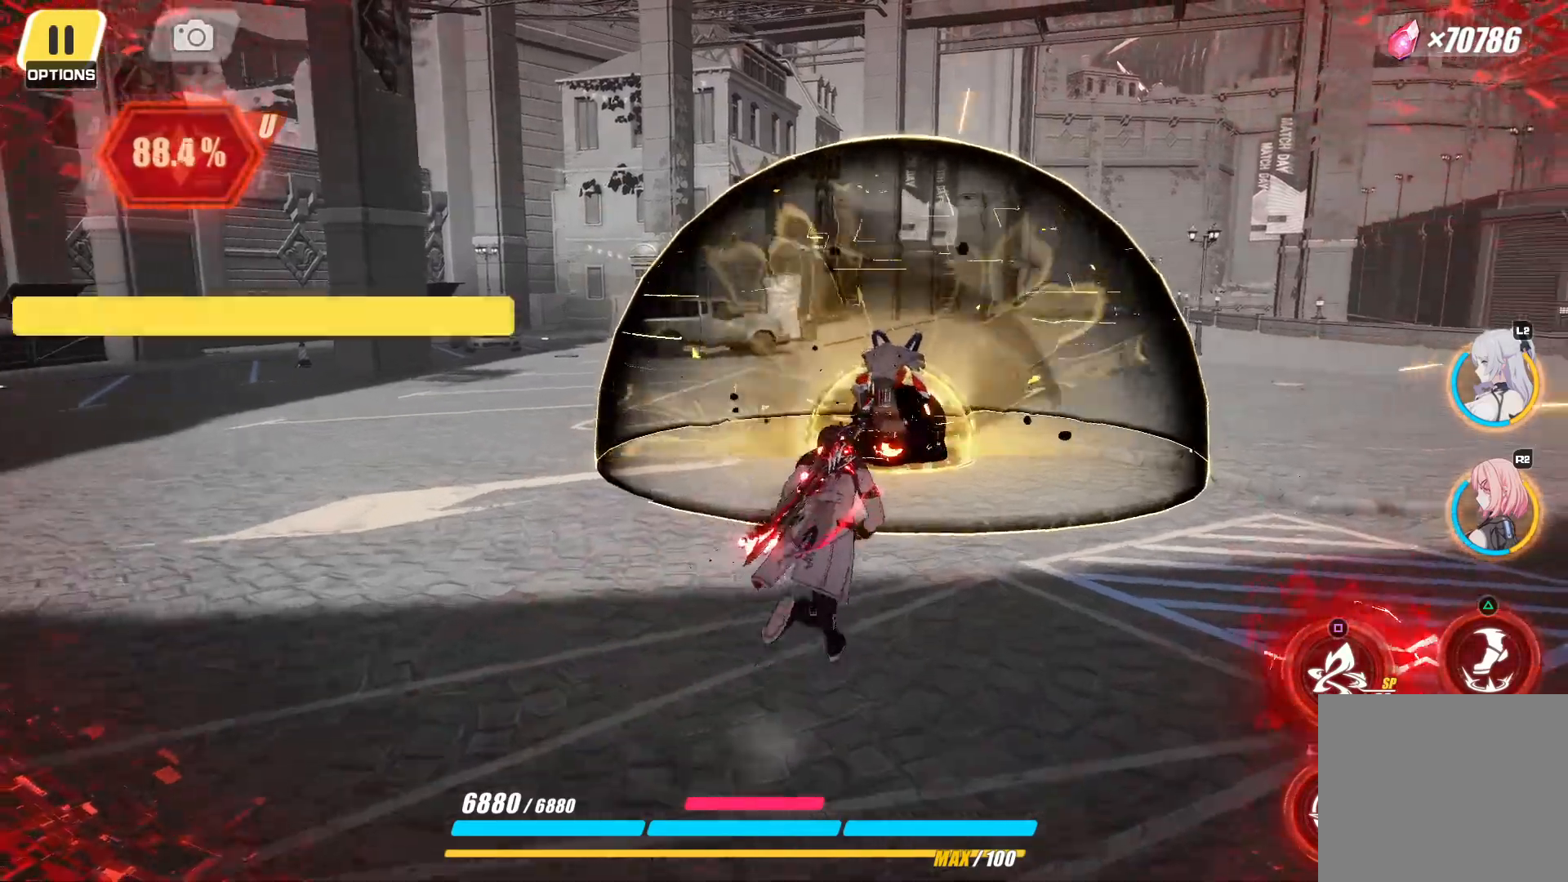
Gameplay with a controller (PlayStation layout); each line is a JSON object with the inputs held at the frame after it. "events" lists button and stick changes between this image and that frame as [ms after this image, input, new state], when the widget could be followed in between. Not read: L3 R3.
{"buttons": [], "left_stick": "up", "right_stick": "center", "events": []}
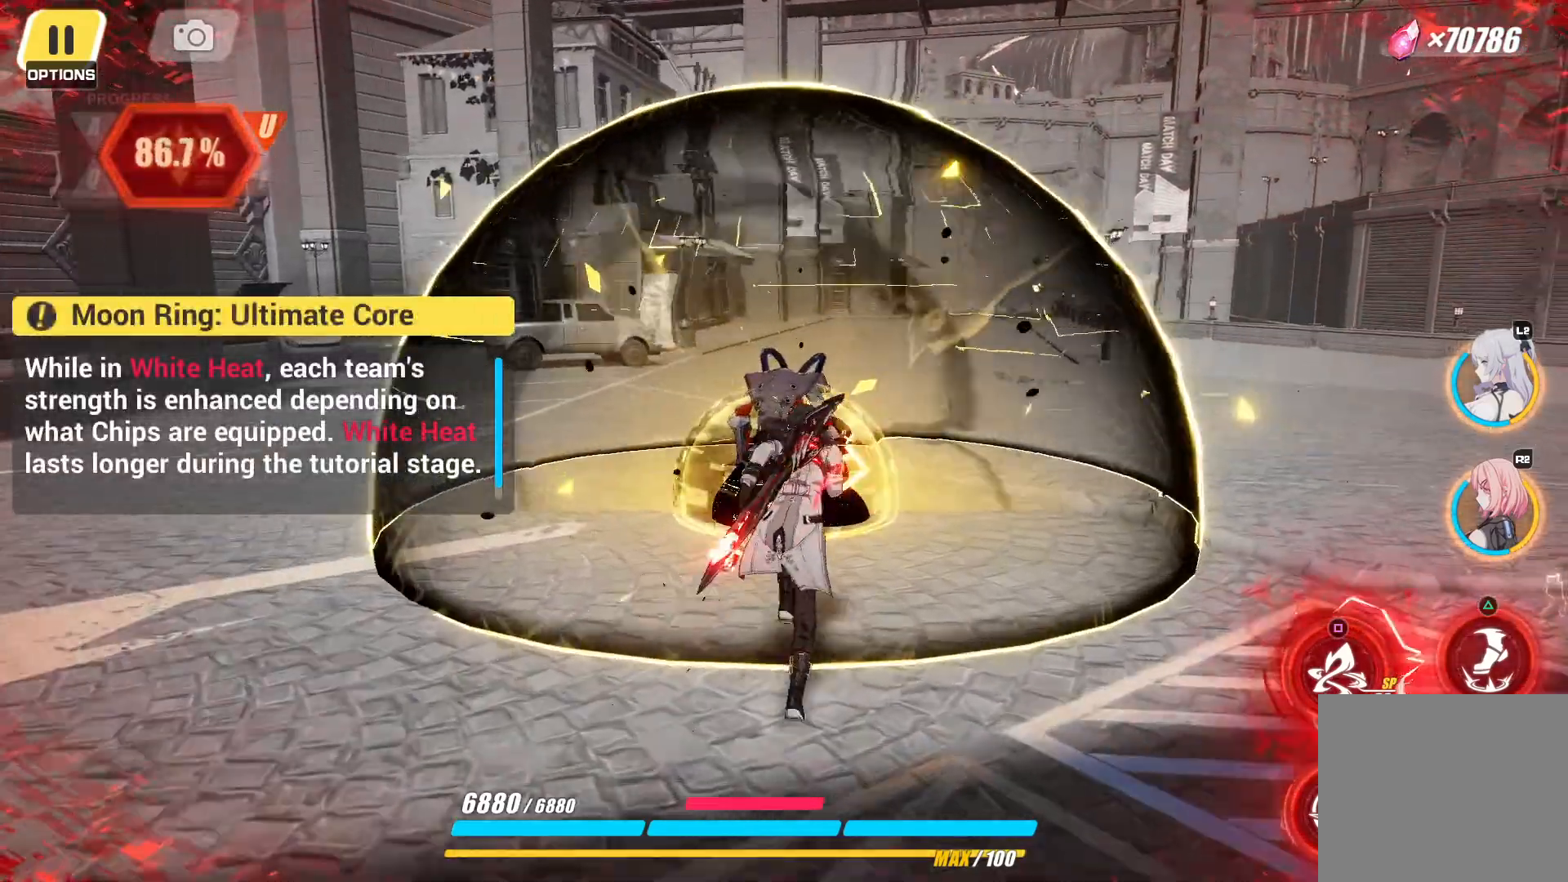
{"buttons": [], "left_stick": "center", "right_stick": "center", "events": [[317, "SQUARE", "down"], [333, "left_stick", "center"], [483, "SQUARE", "up"]]}
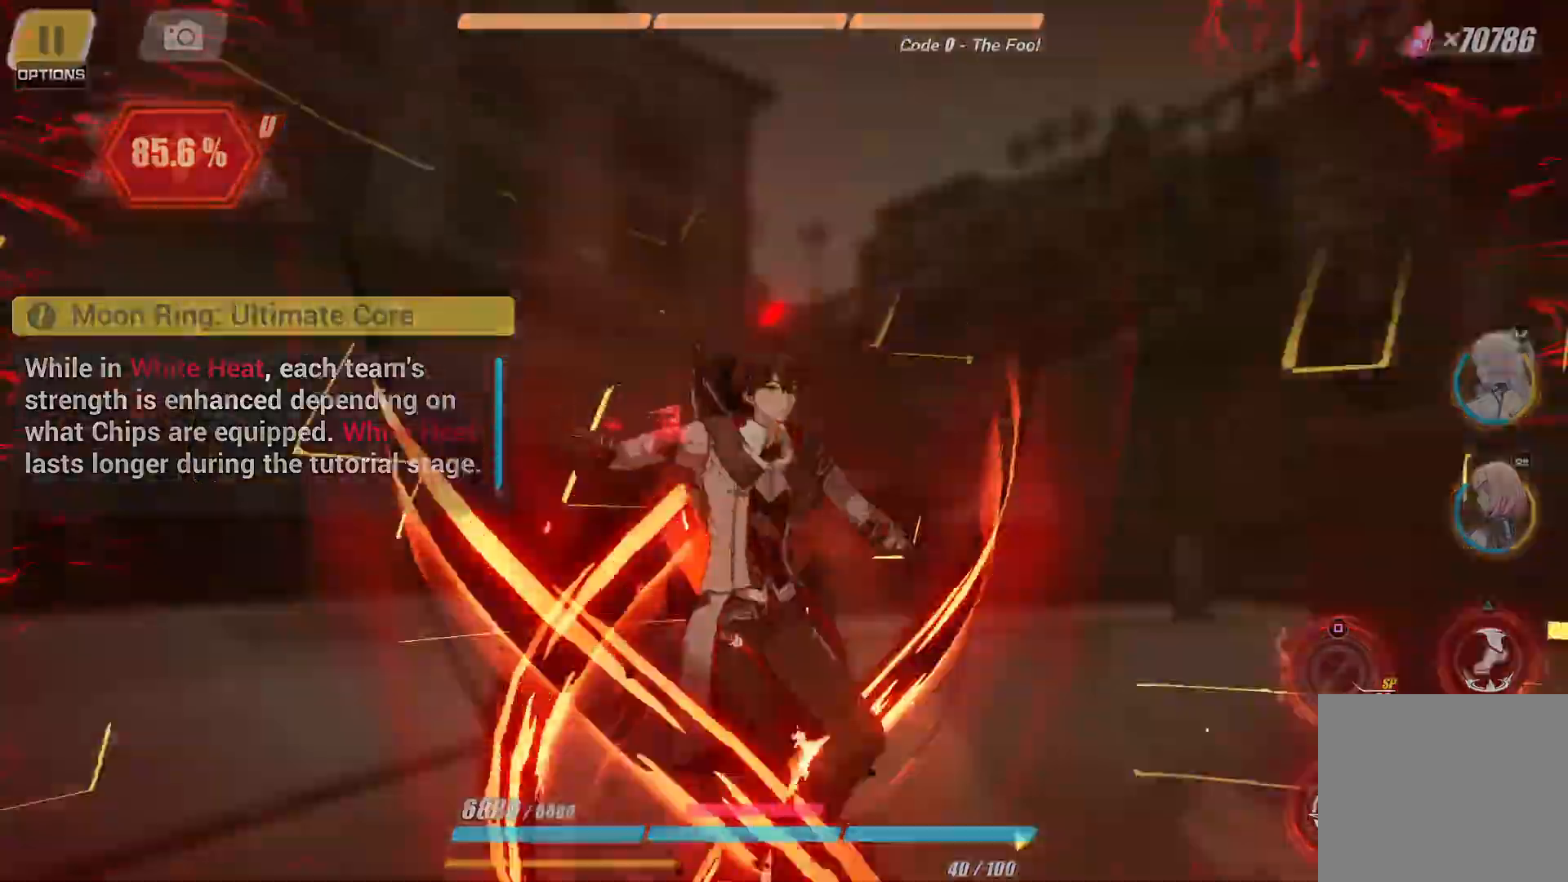
{"buttons": [], "left_stick": "center", "right_stick": "center", "events": []}
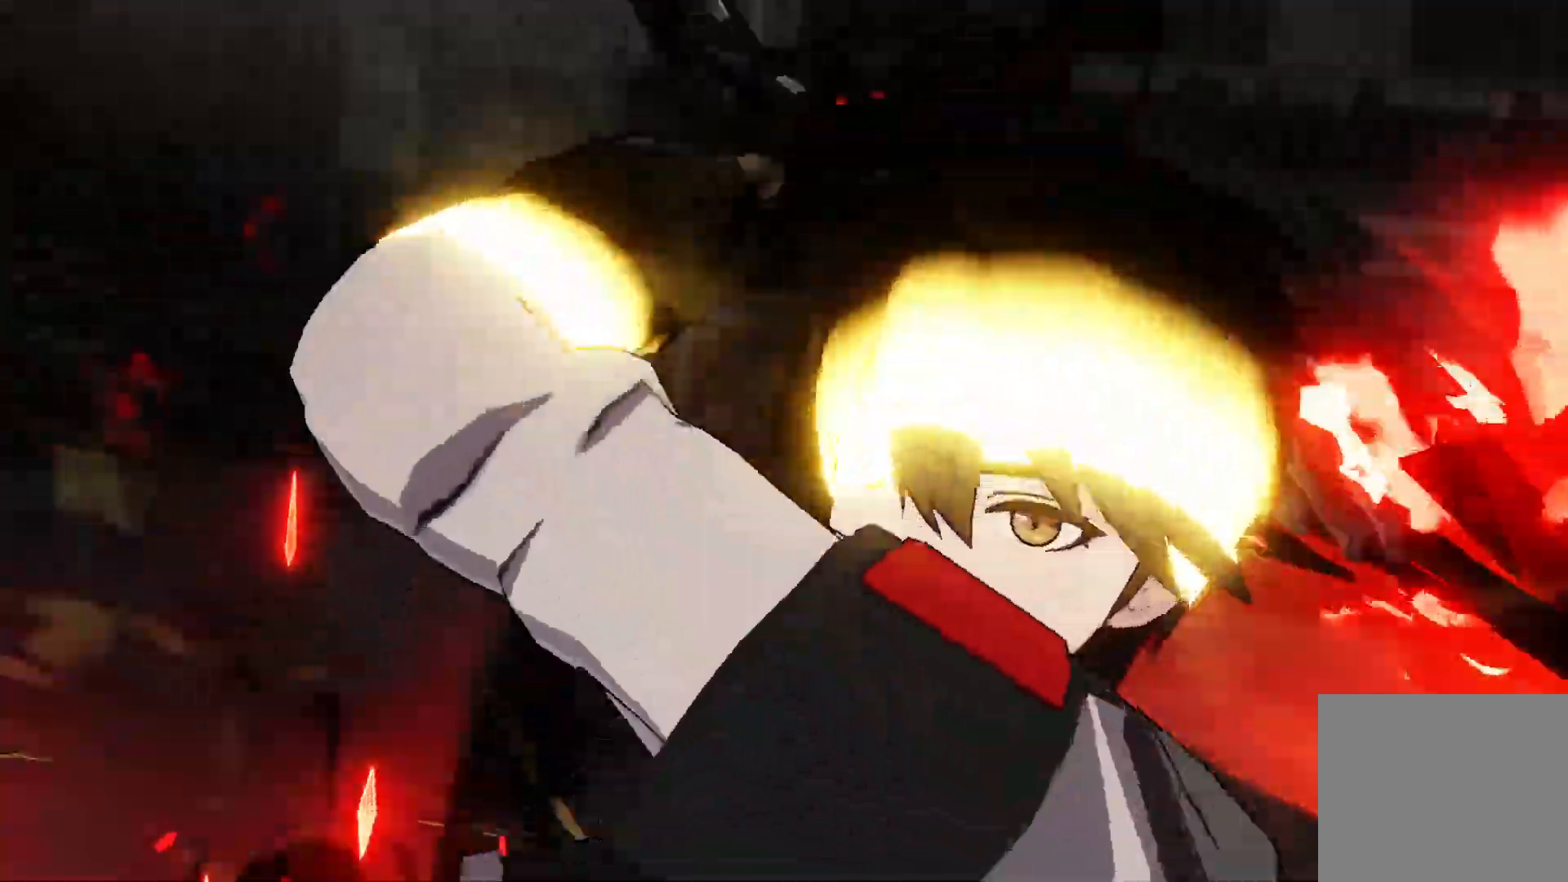
{"buttons": [], "left_stick": "center", "right_stick": "center", "events": []}
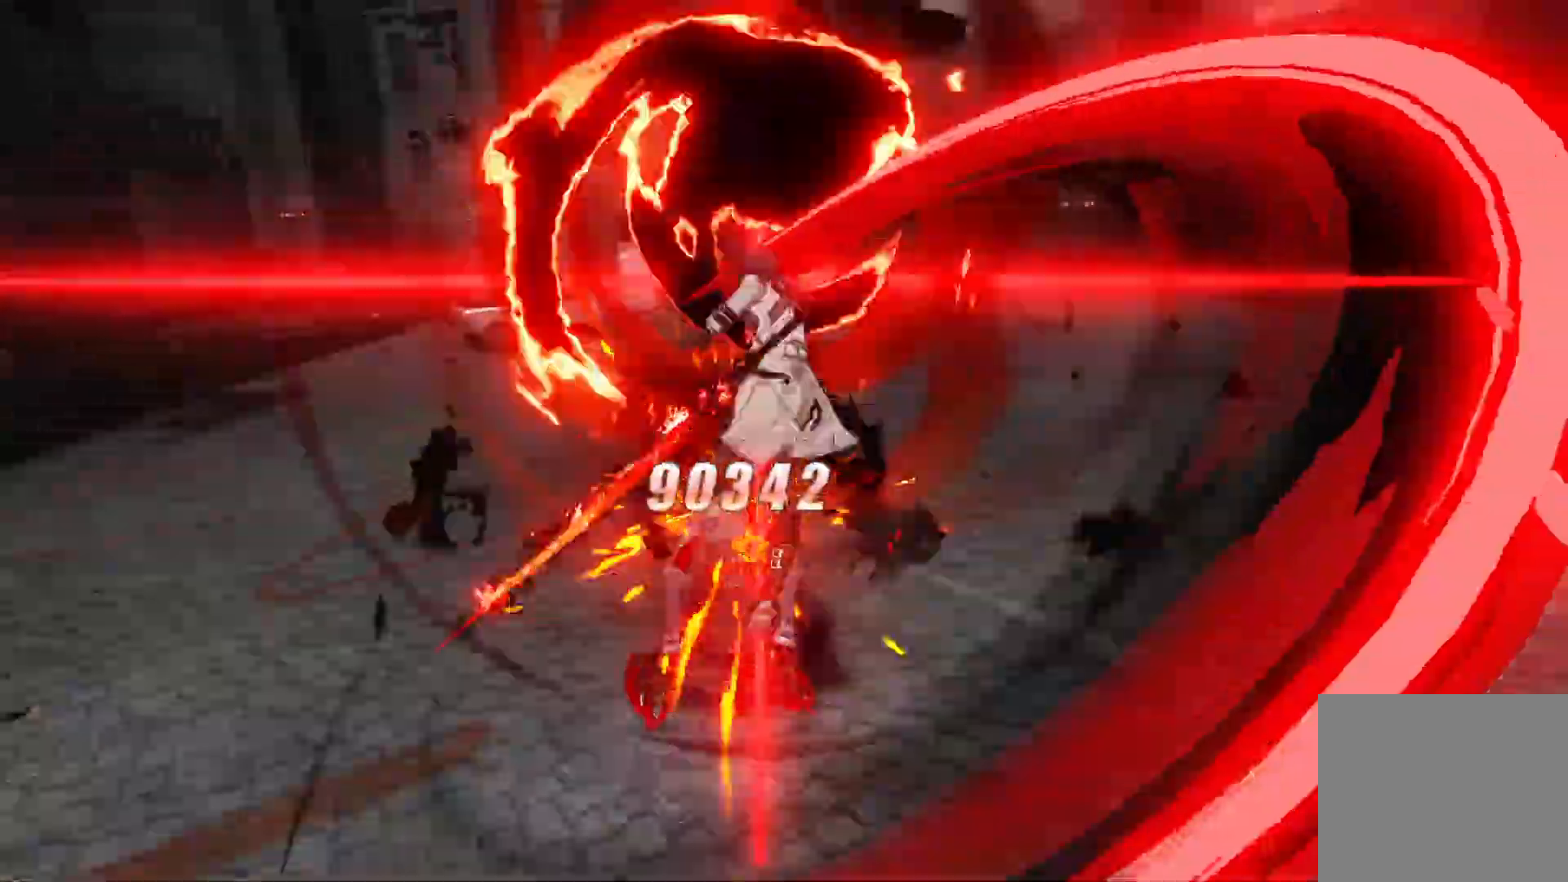
{"buttons": [], "left_stick": "center", "right_stick": "center", "events": []}
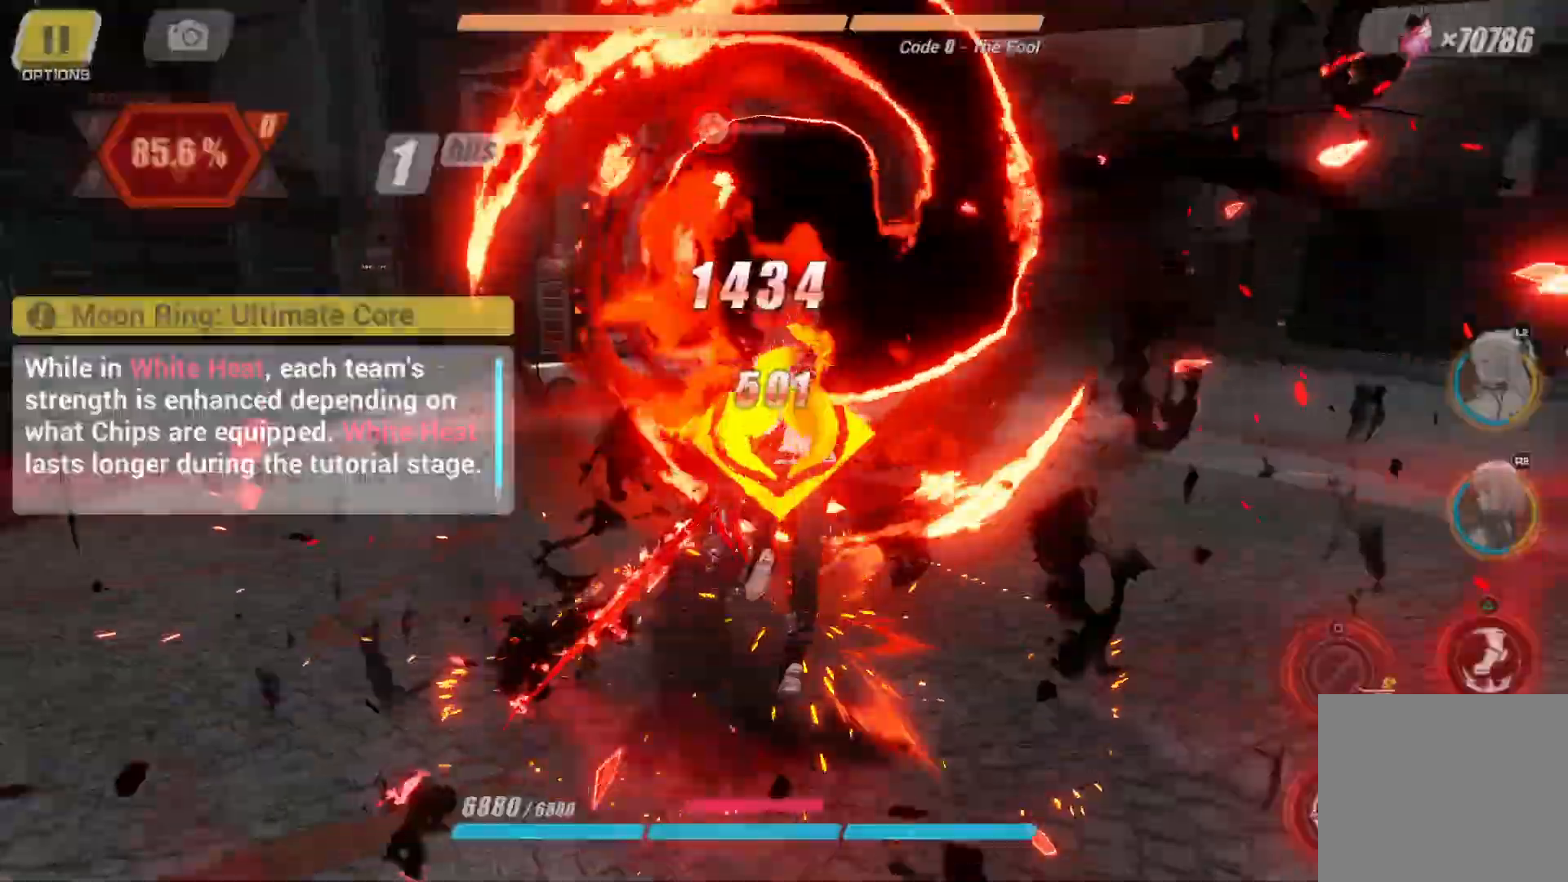
{"buttons": [], "left_stick": "center", "right_stick": "center", "events": []}
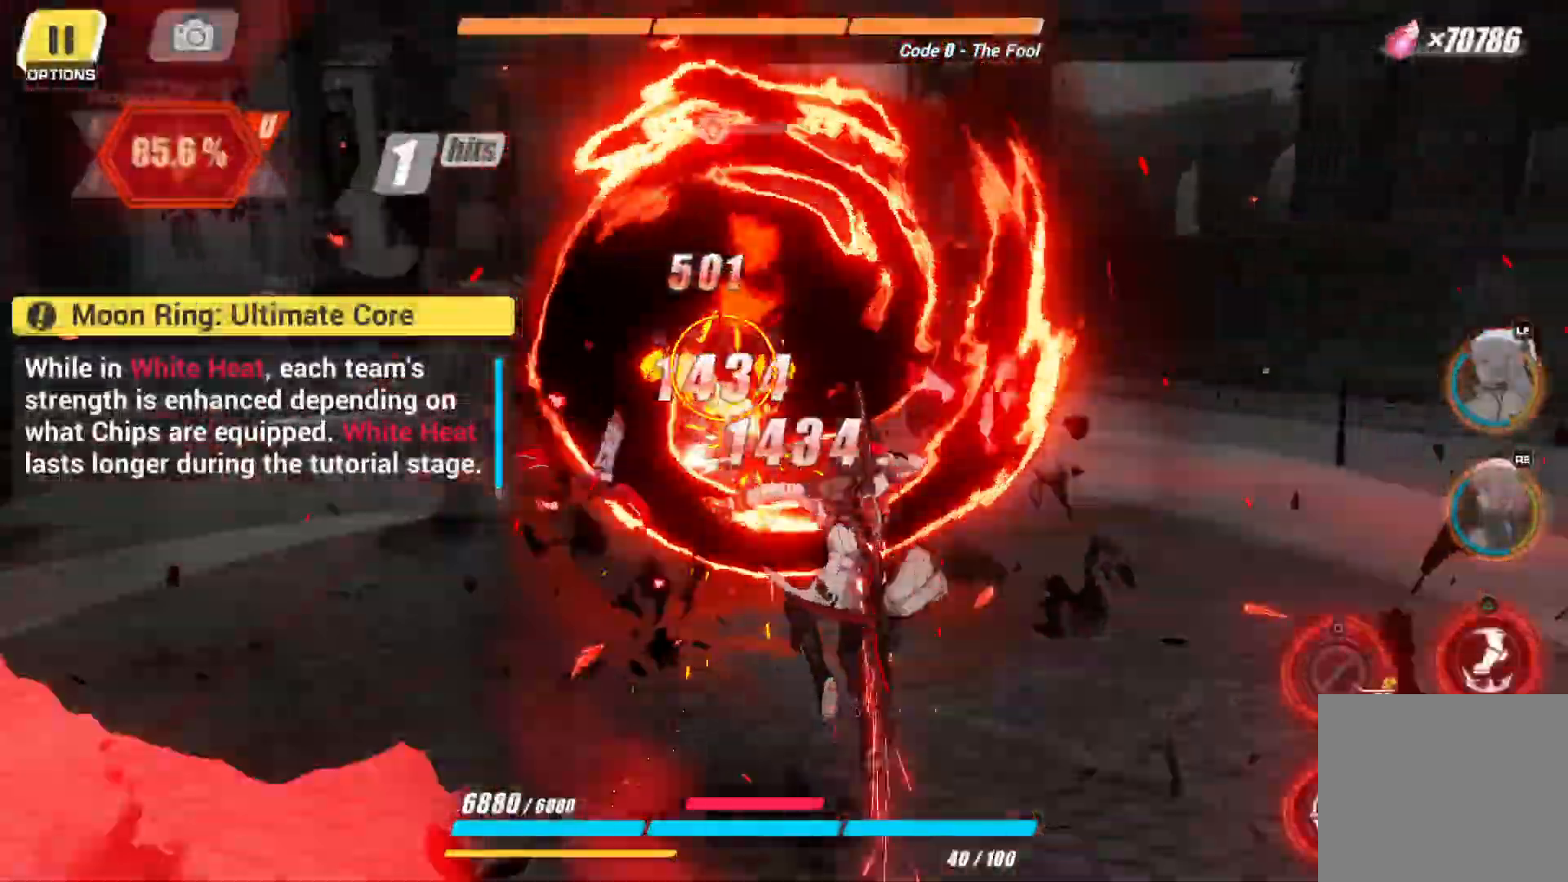
{"buttons": [], "left_stick": "center", "right_stick": "center", "events": []}
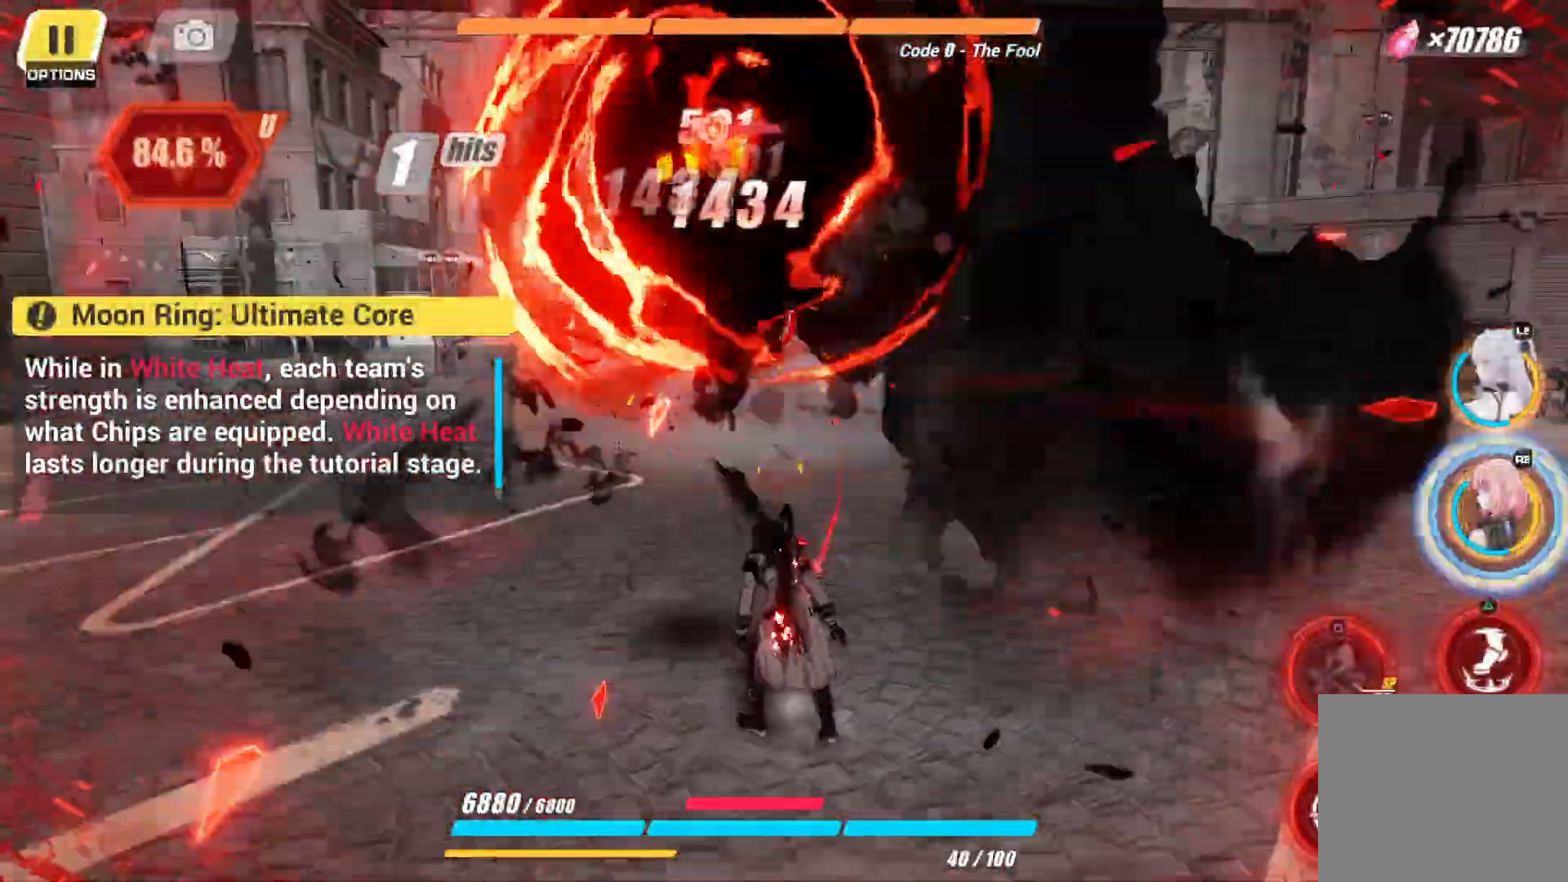
{"buttons": [], "left_stick": "center", "right_stick": "center", "events": []}
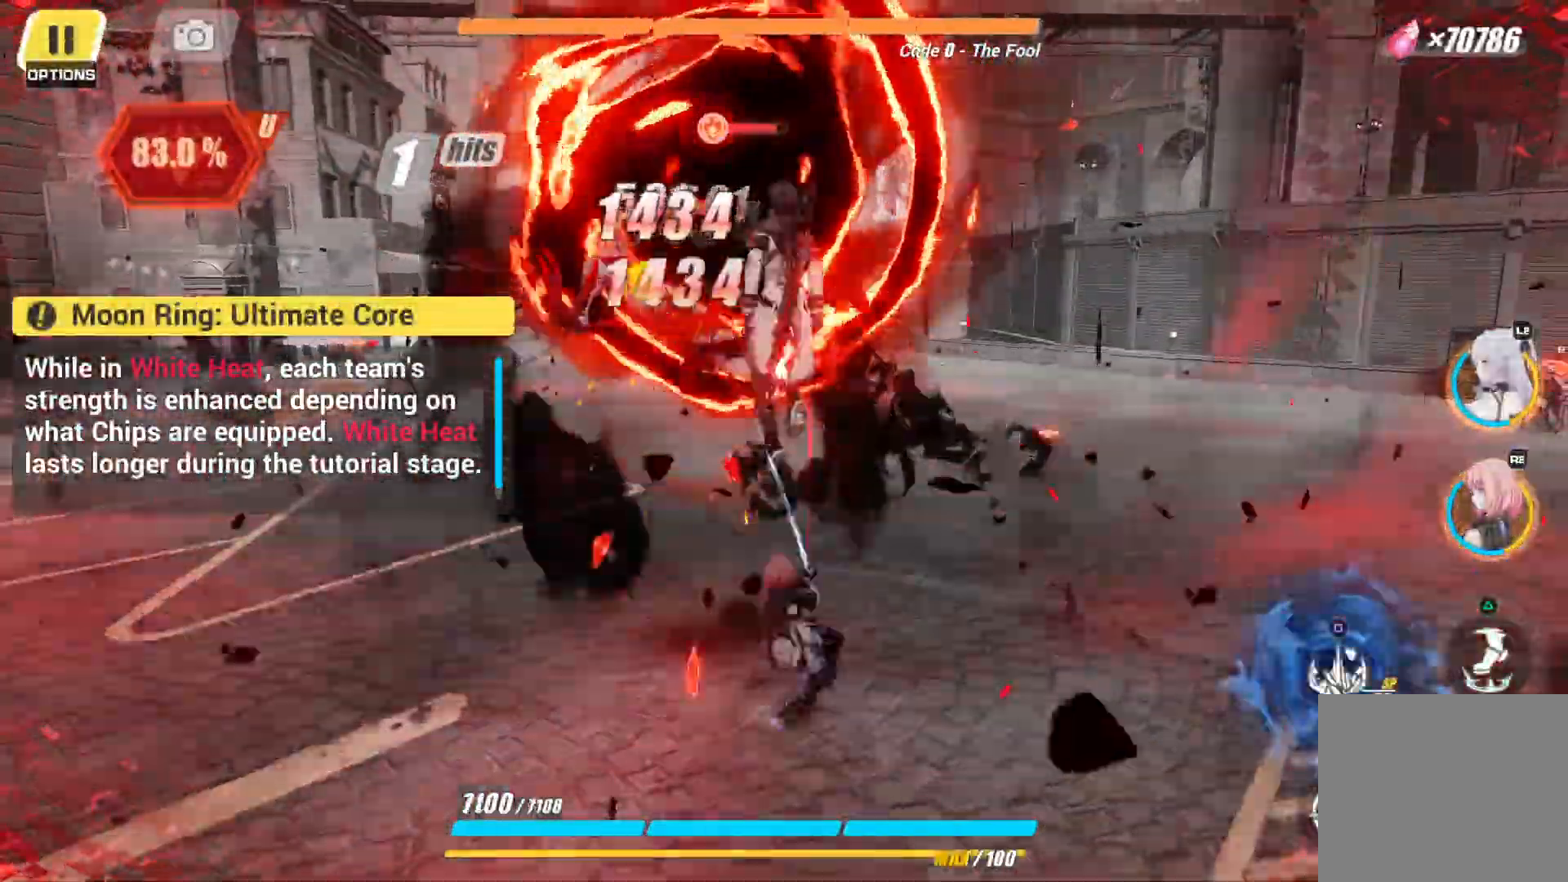
{"buttons": [], "left_stick": "center", "right_stick": "center", "events": []}
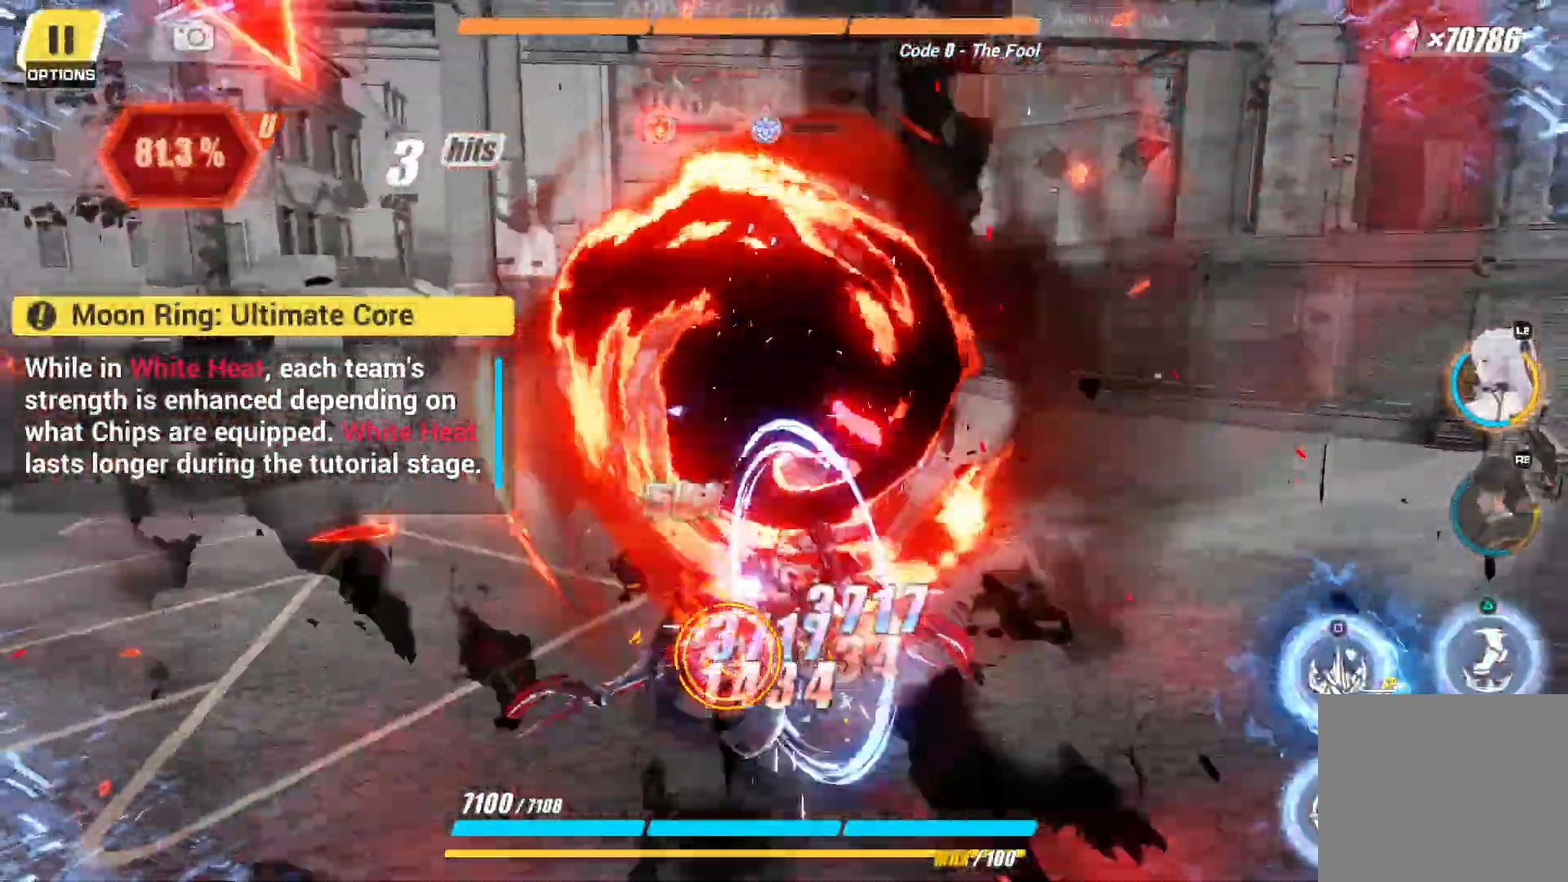
{"buttons": ["SQUARE"], "left_stick": "center", "right_stick": "center", "events": [[367, "SQUARE", "down"]]}
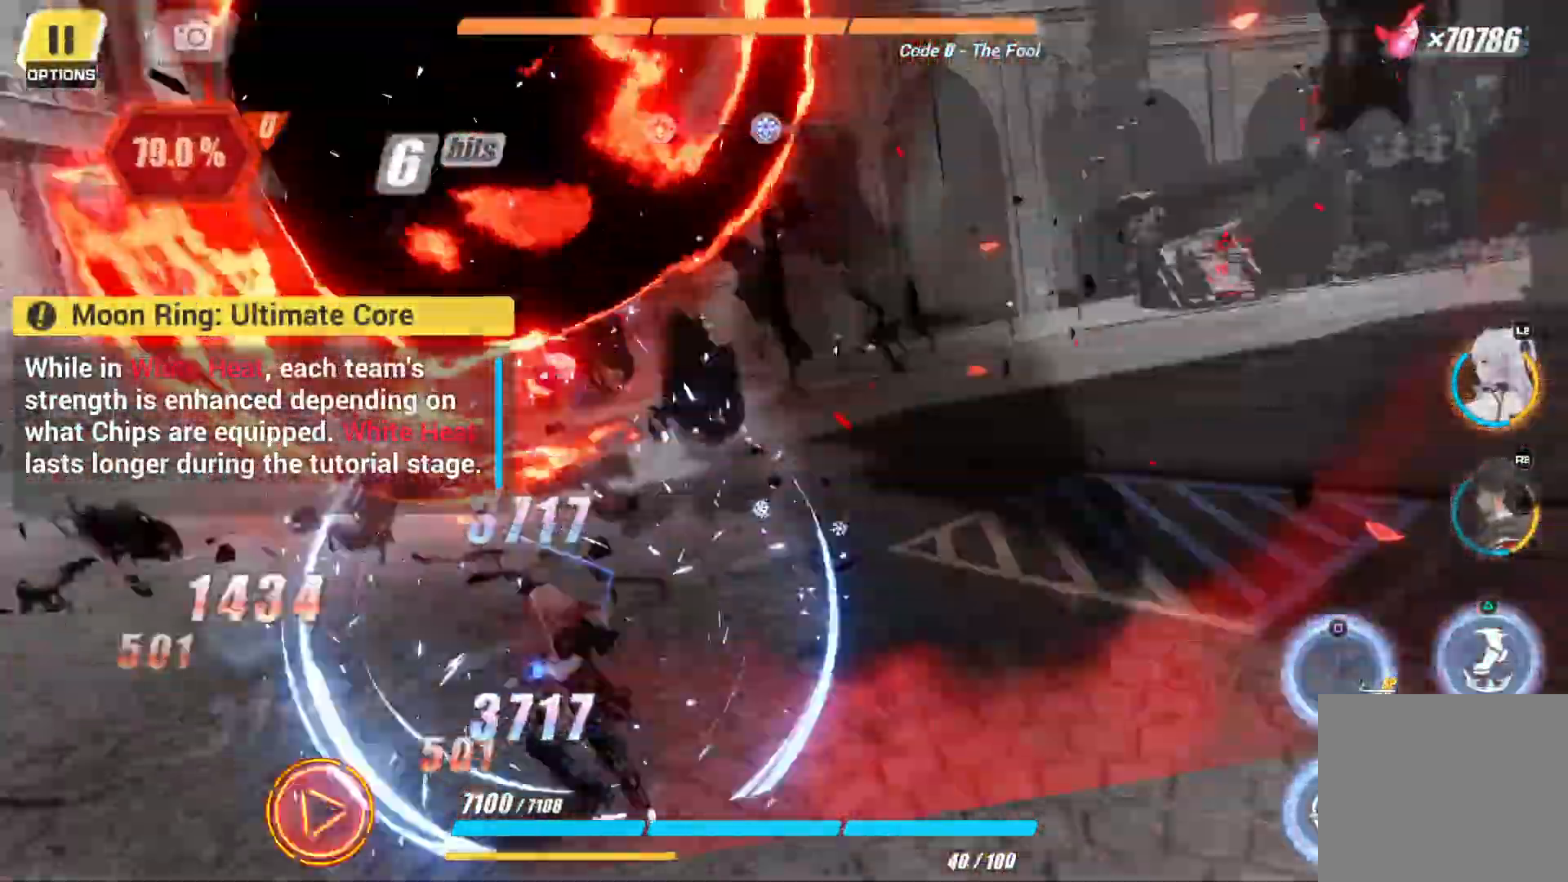
{"buttons": [], "left_stick": "center", "right_stick": "center", "events": [[33, "SQUARE", "up"], [167, "SQUARE", "down"], [300, "SQUARE", "up"]]}
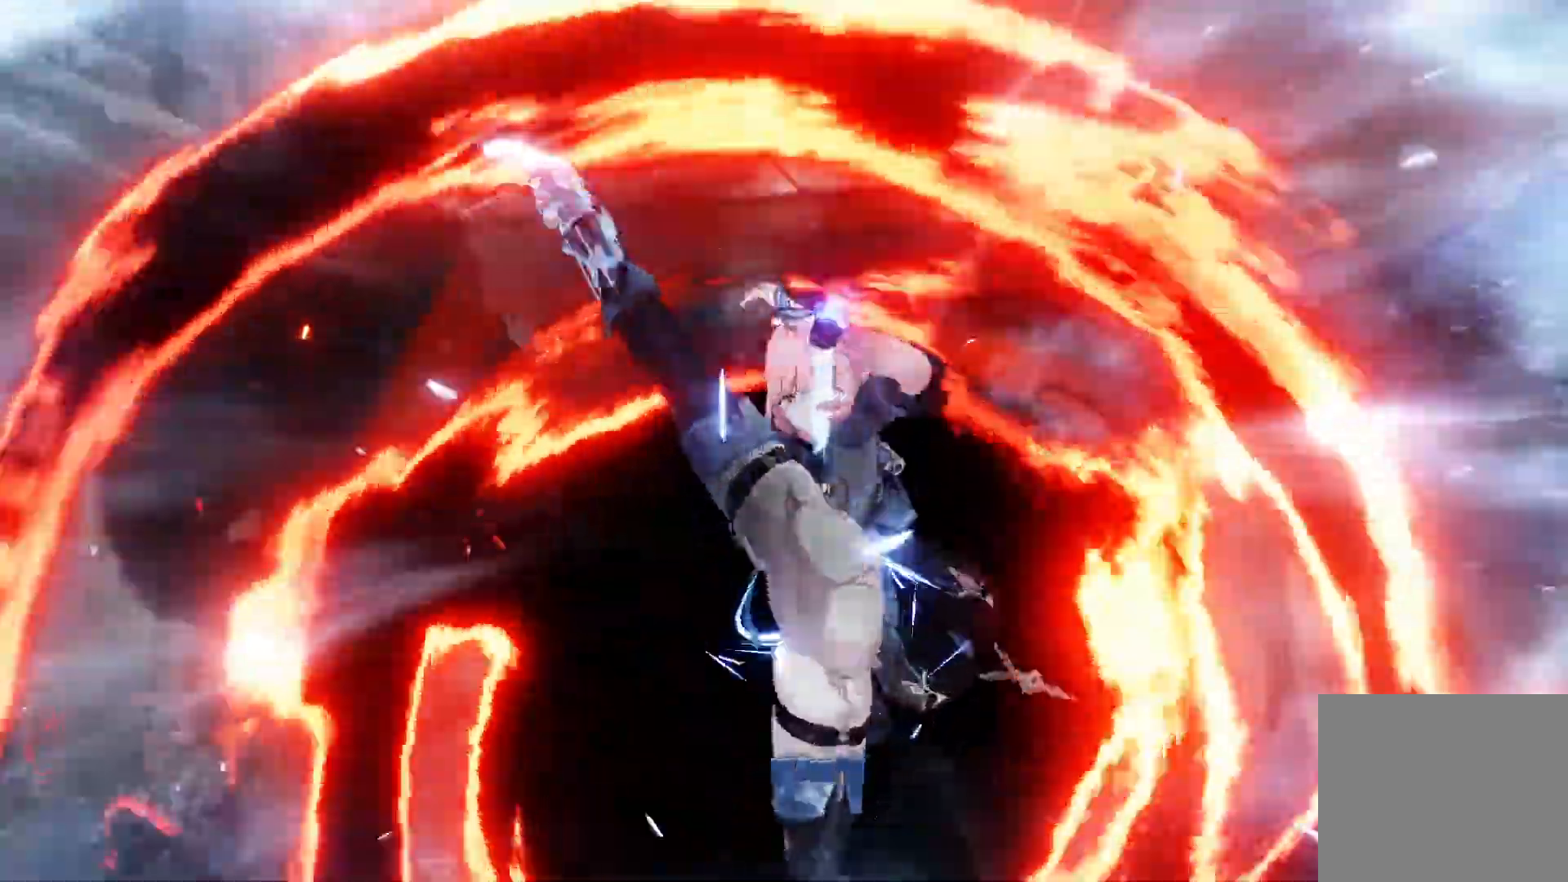
{"buttons": [], "left_stick": "center", "right_stick": "center", "events": []}
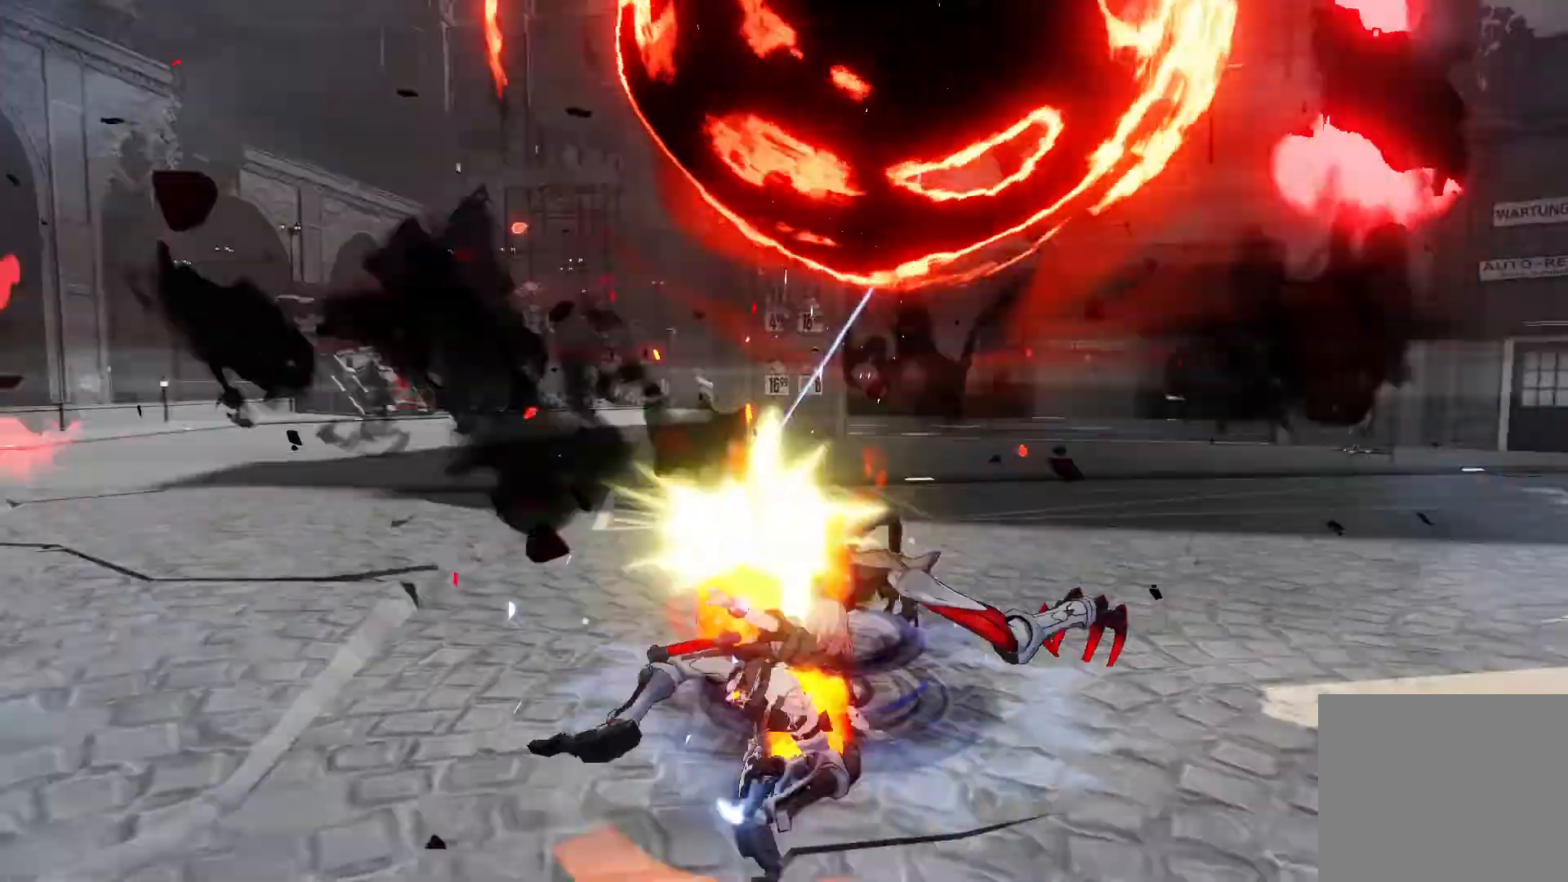
{"buttons": [], "left_stick": "center", "right_stick": "center", "events": [[83, "CIRCLE", "down"], [433, "CIRCLE", "up"]]}
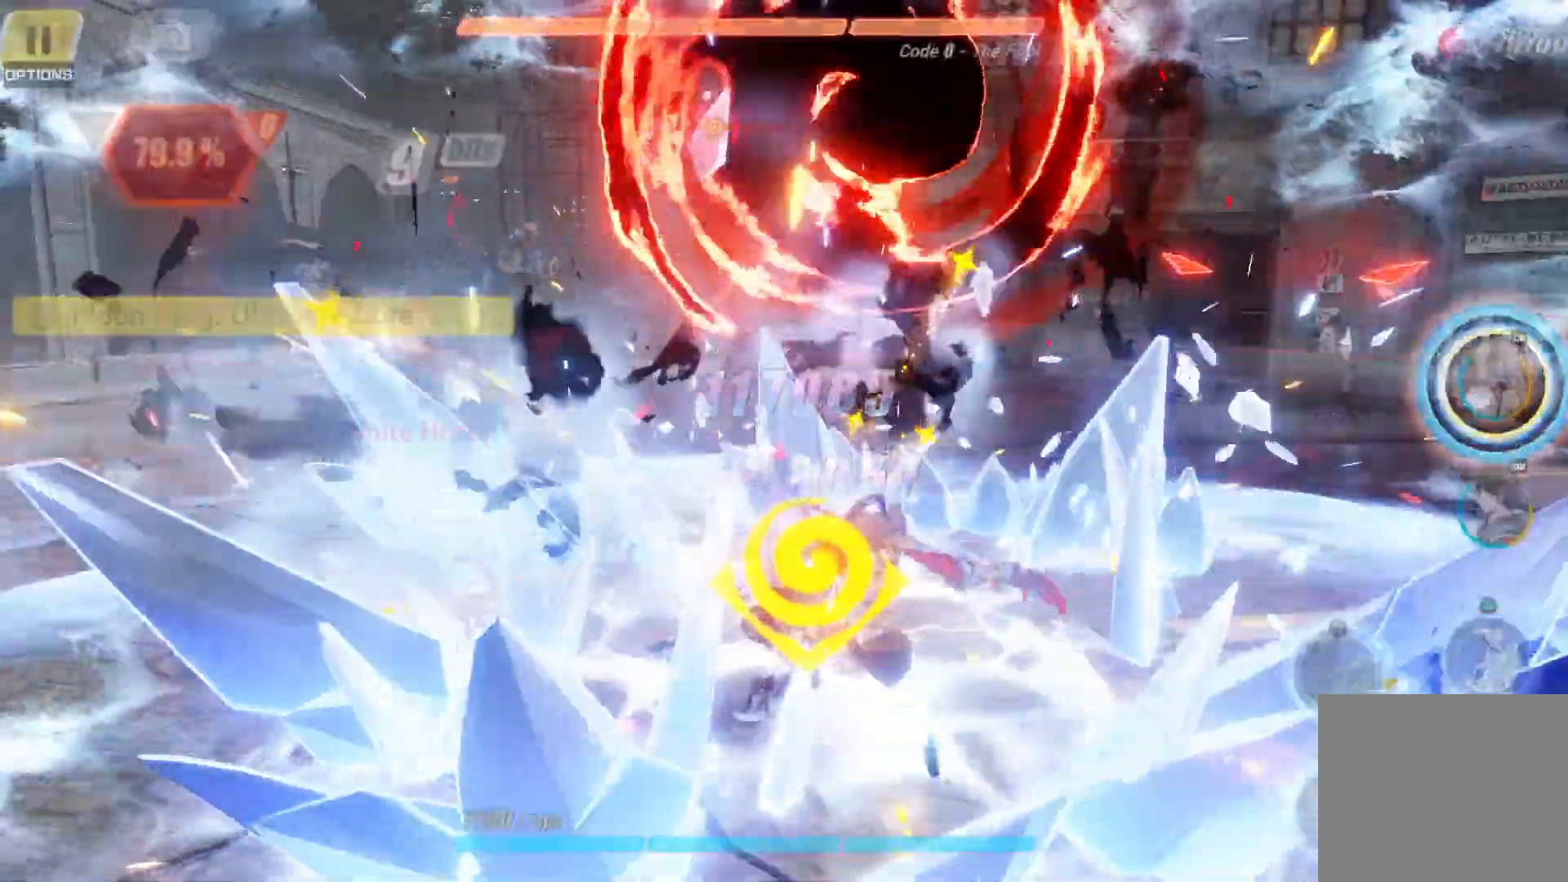
{"buttons": ["L2"], "left_stick": "center", "right_stick": "center"}
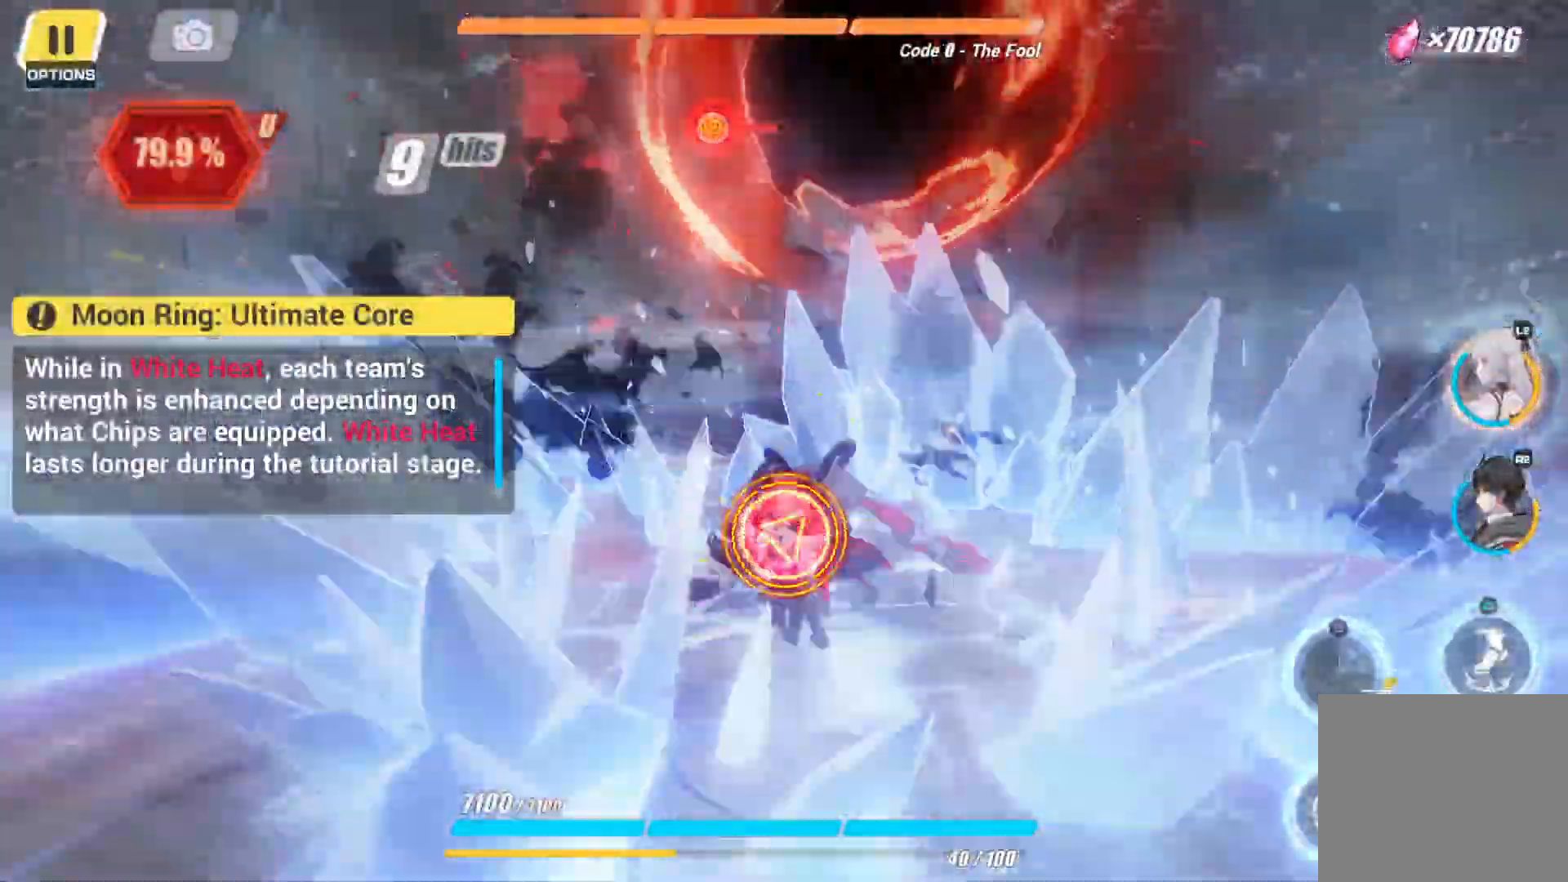
{"buttons": [], "left_stick": "center", "right_stick": "center", "events": [[83, "L2", "up"]]}
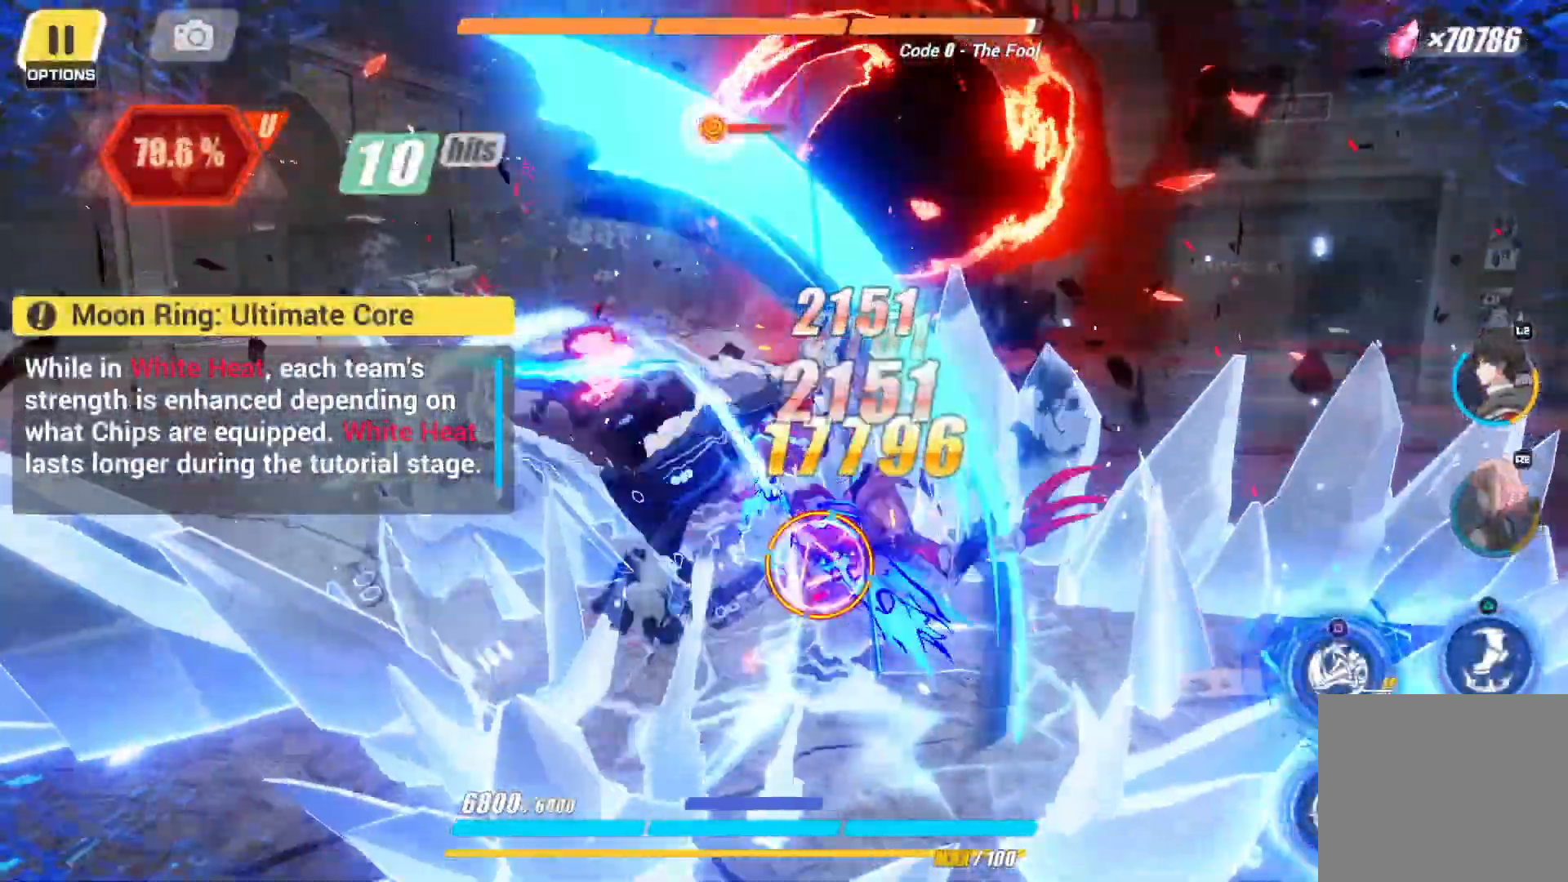
{"buttons": [], "left_stick": "center", "right_stick": "center", "events": [[117, "SQUARE", "down"], [250, "SQUARE", "up"]]}
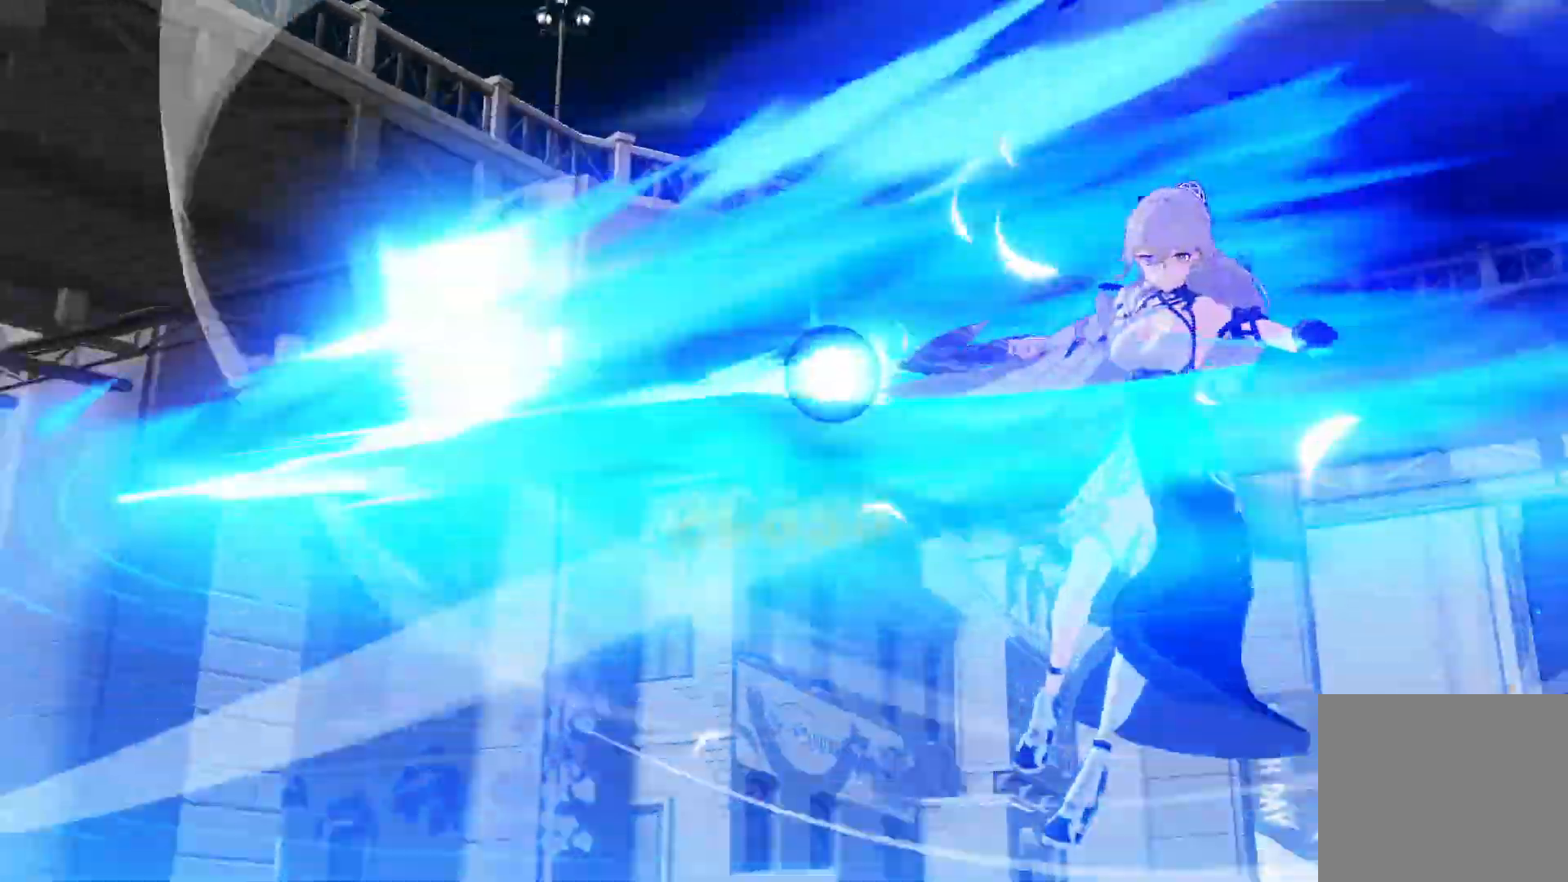
{"buttons": [], "left_stick": "center", "right_stick": "center", "events": []}
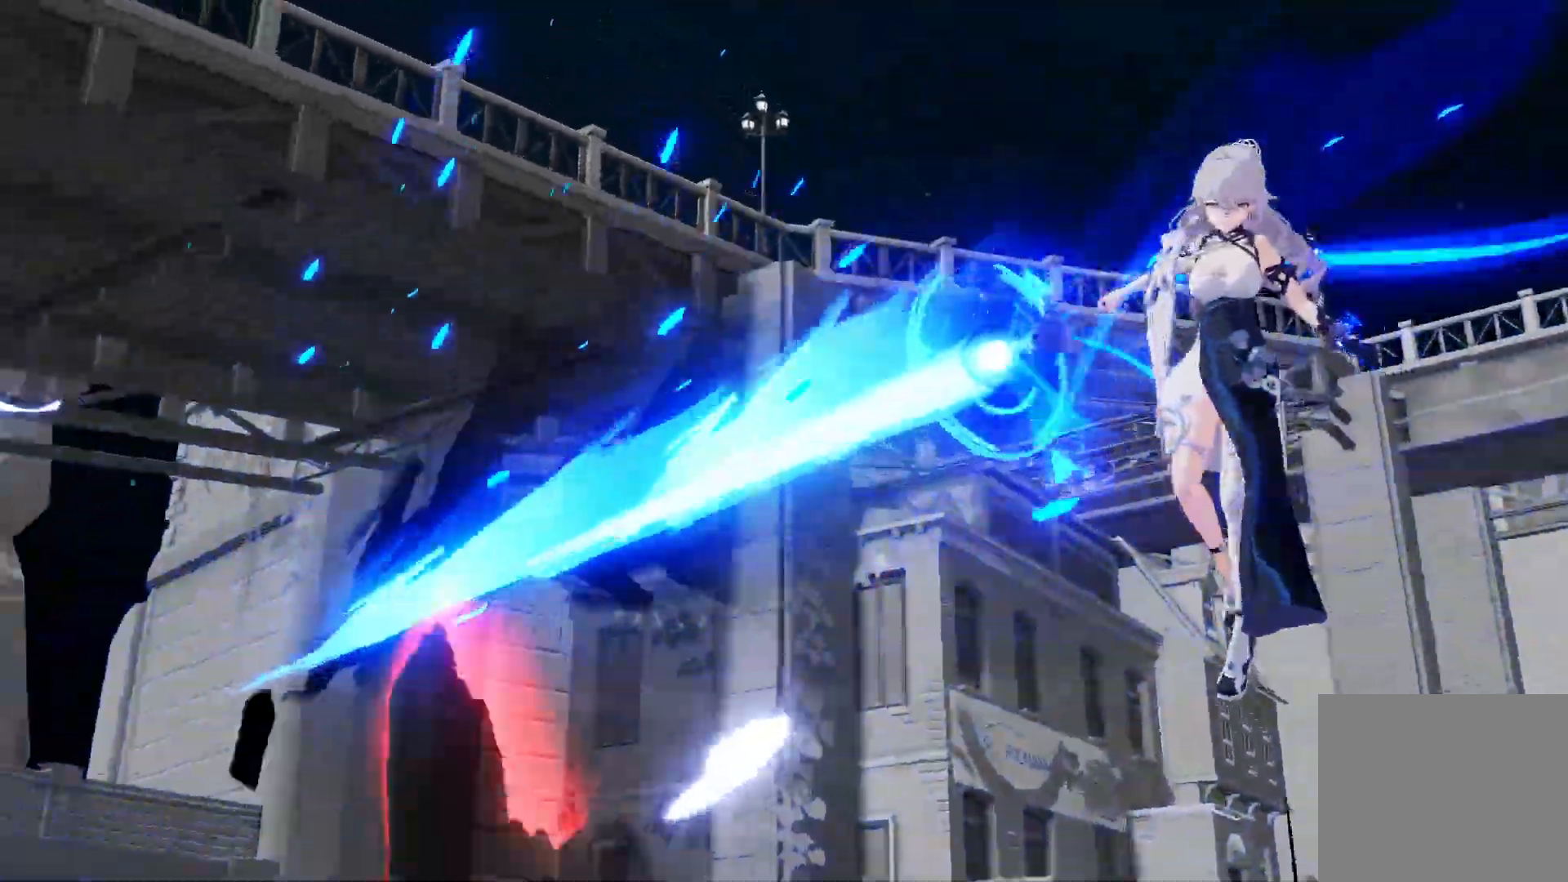
{"buttons": [], "left_stick": "center", "right_stick": "center", "events": []}
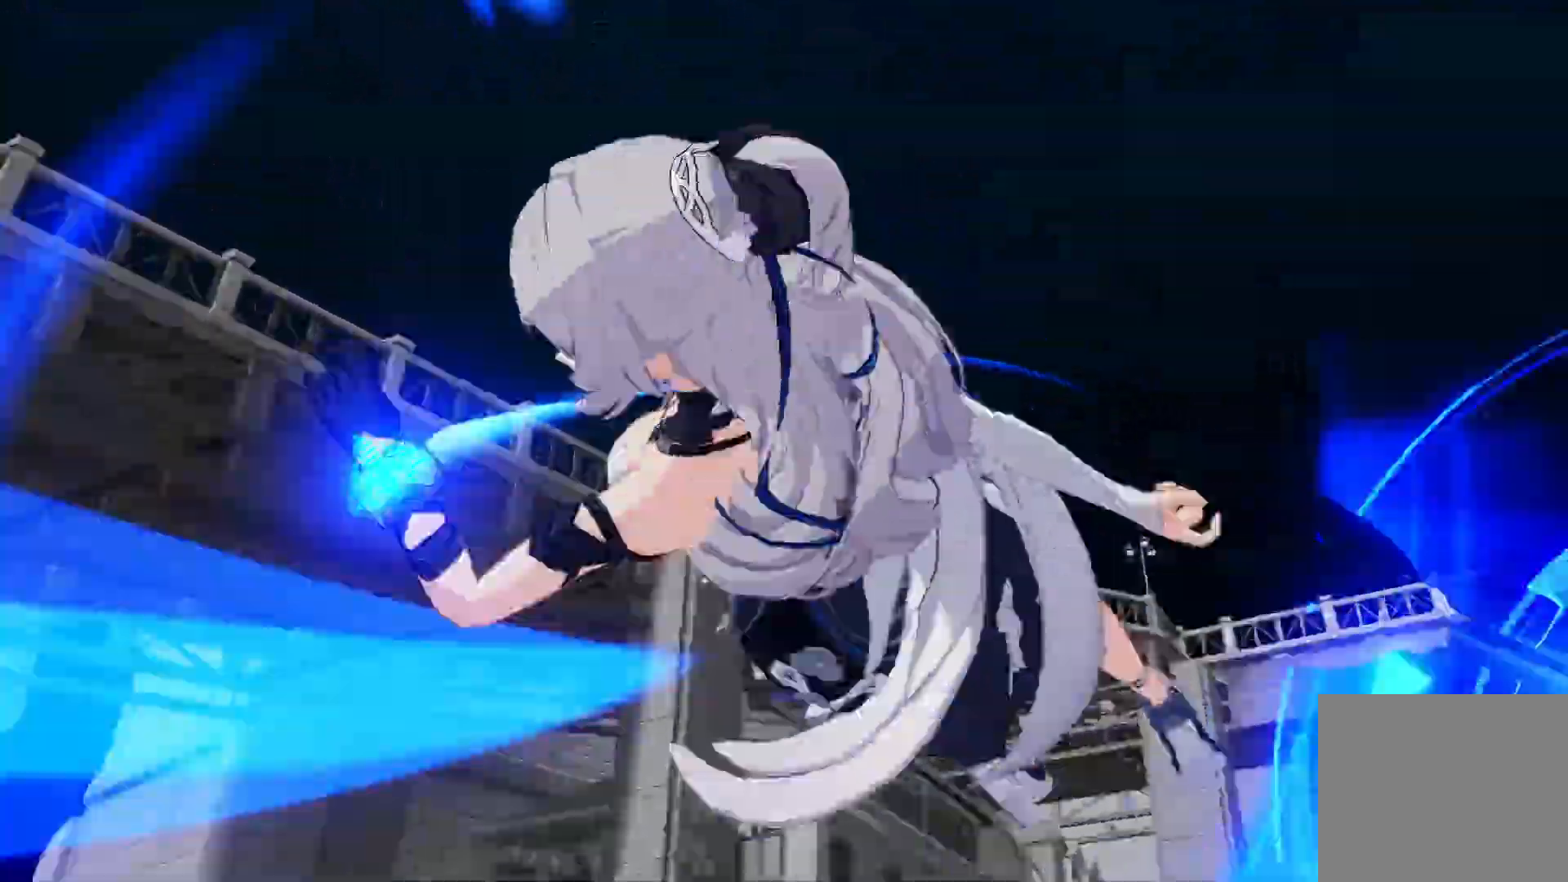
{"buttons": [], "left_stick": "center", "right_stick": "center", "events": []}
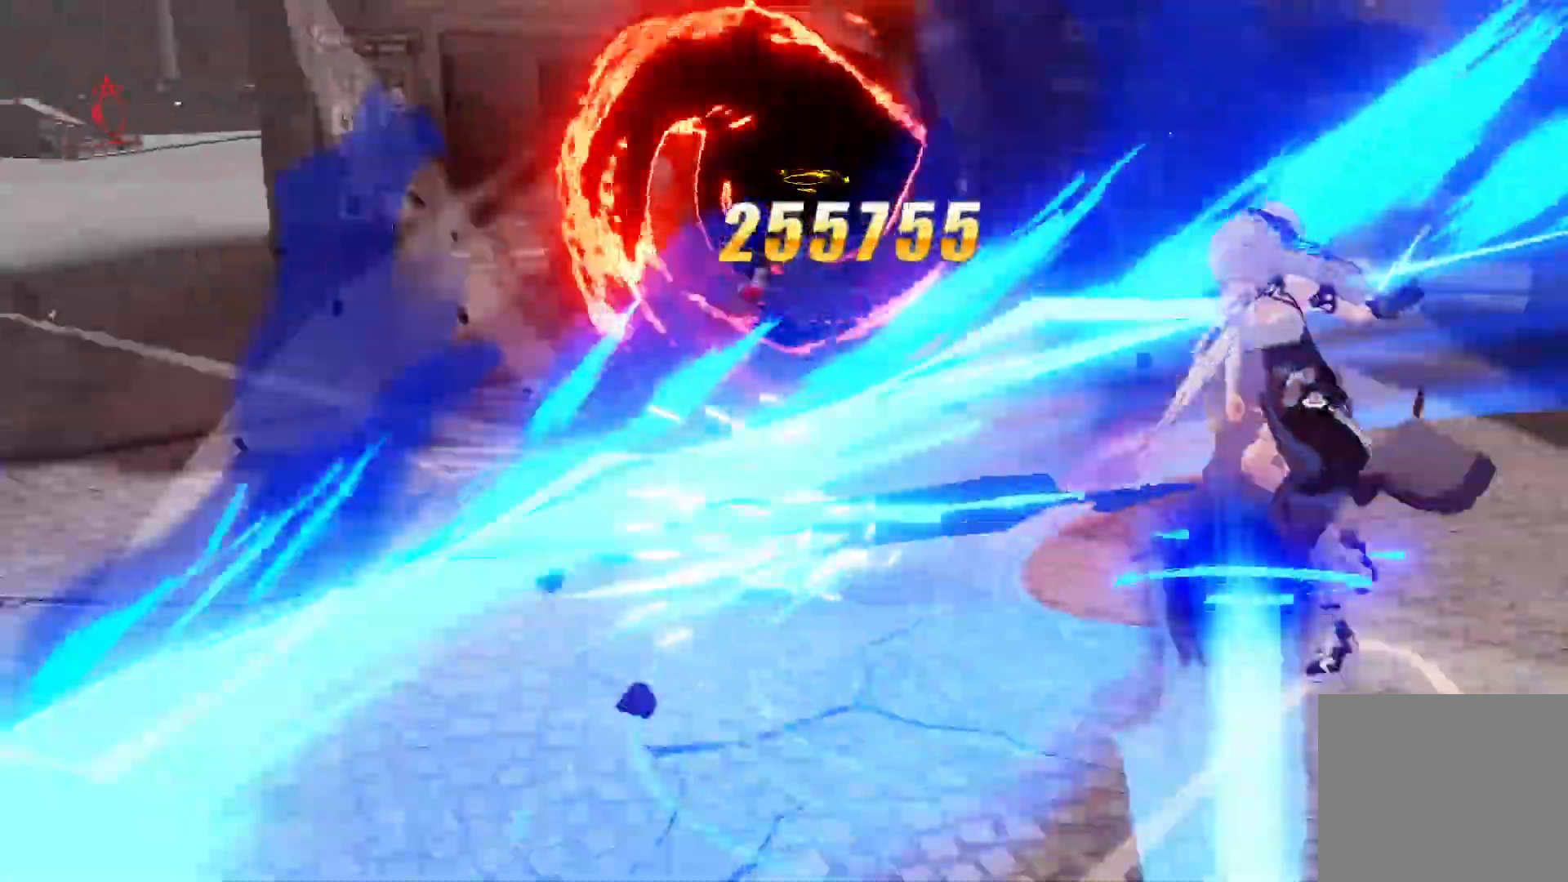
{"buttons": [], "left_stick": "center", "right_stick": "center", "events": []}
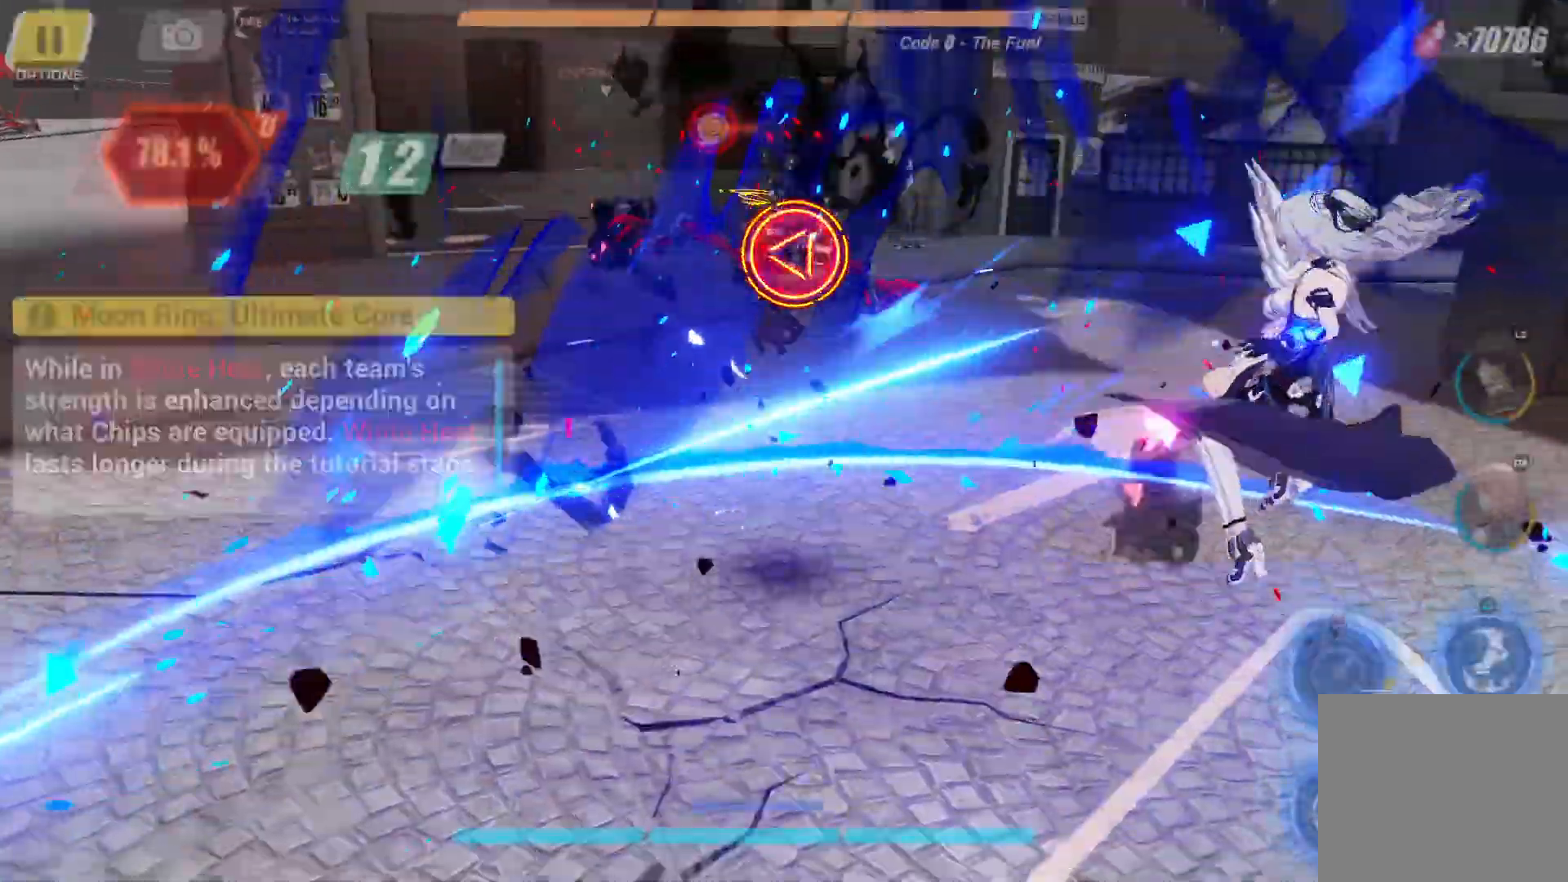
{"buttons": [], "left_stick": "center", "right_stick": "center", "events": []}
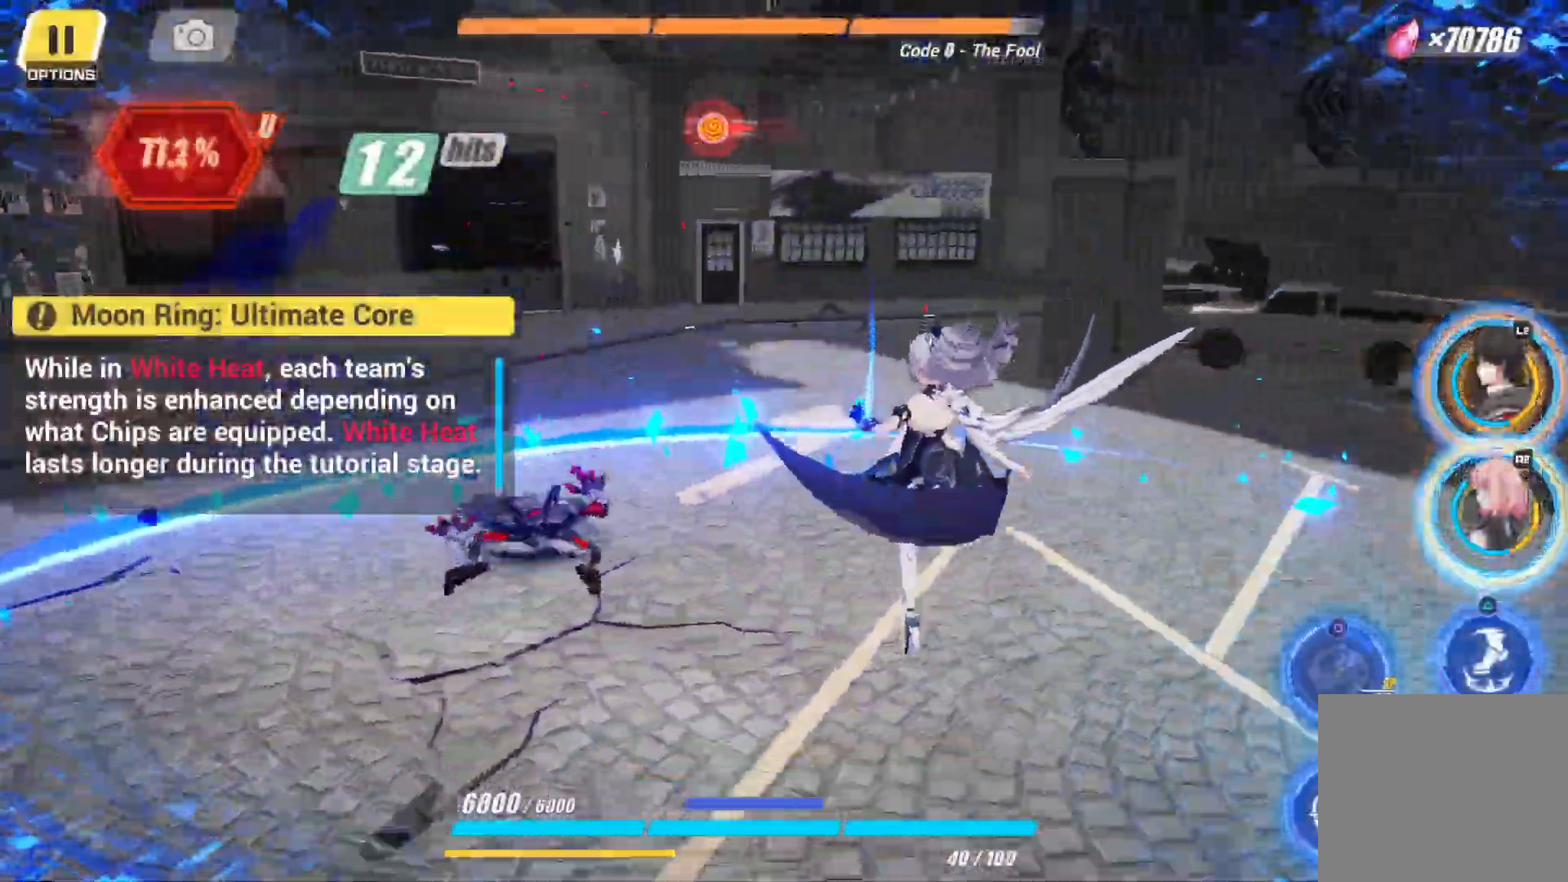
{"buttons": [], "left_stick": "center", "right_stick": "left", "events": [[400, "right_stick", "left"]]}
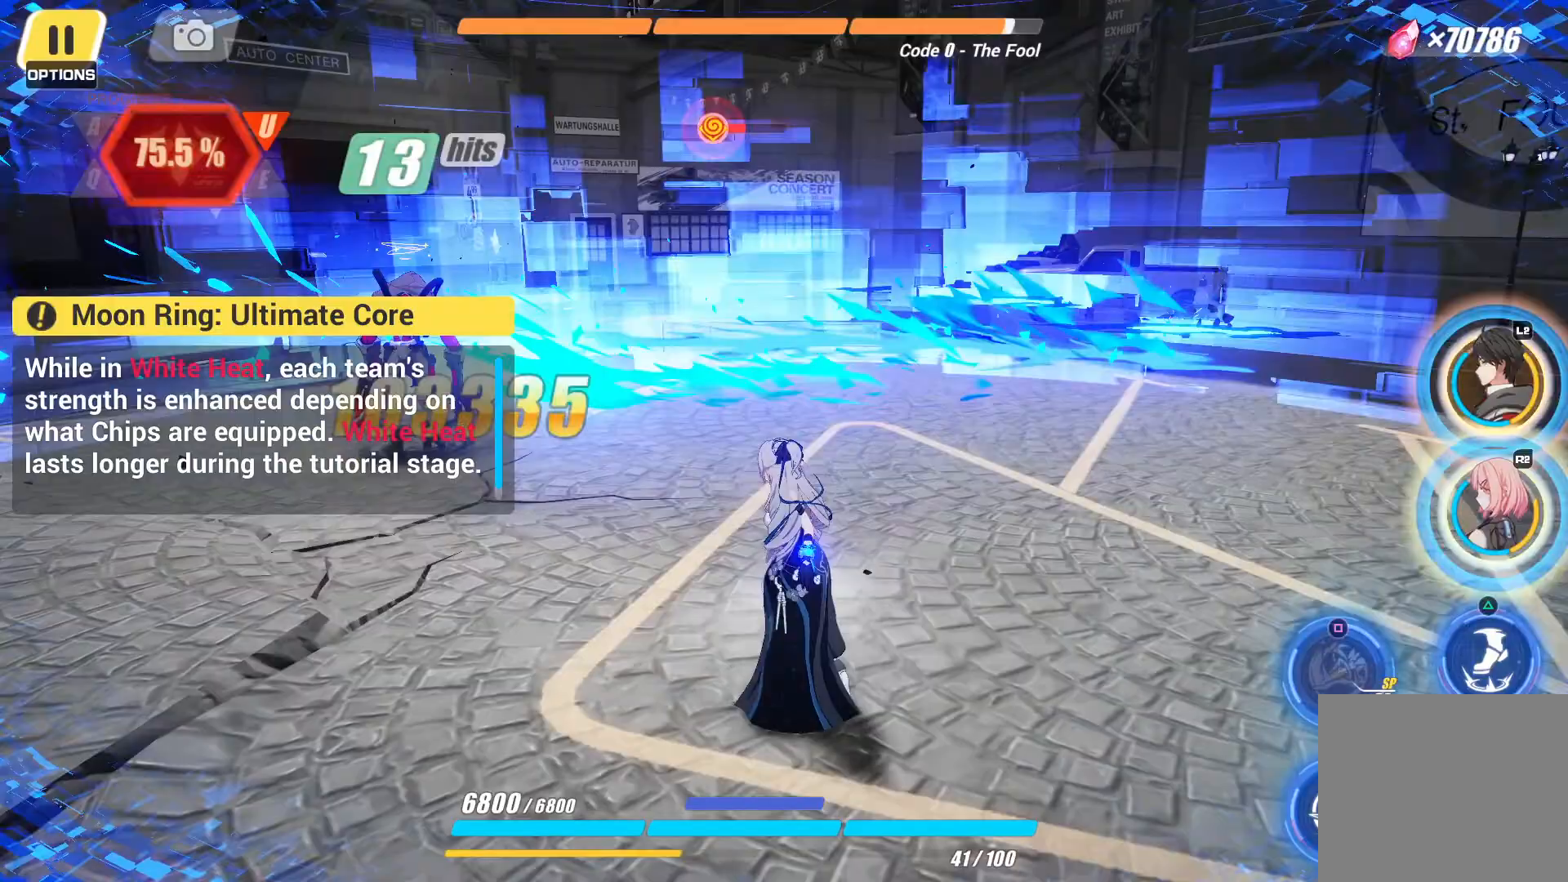
{"buttons": [], "left_stick": "center", "right_stick": "center", "events": [[100, "right_stick", "center"]]}
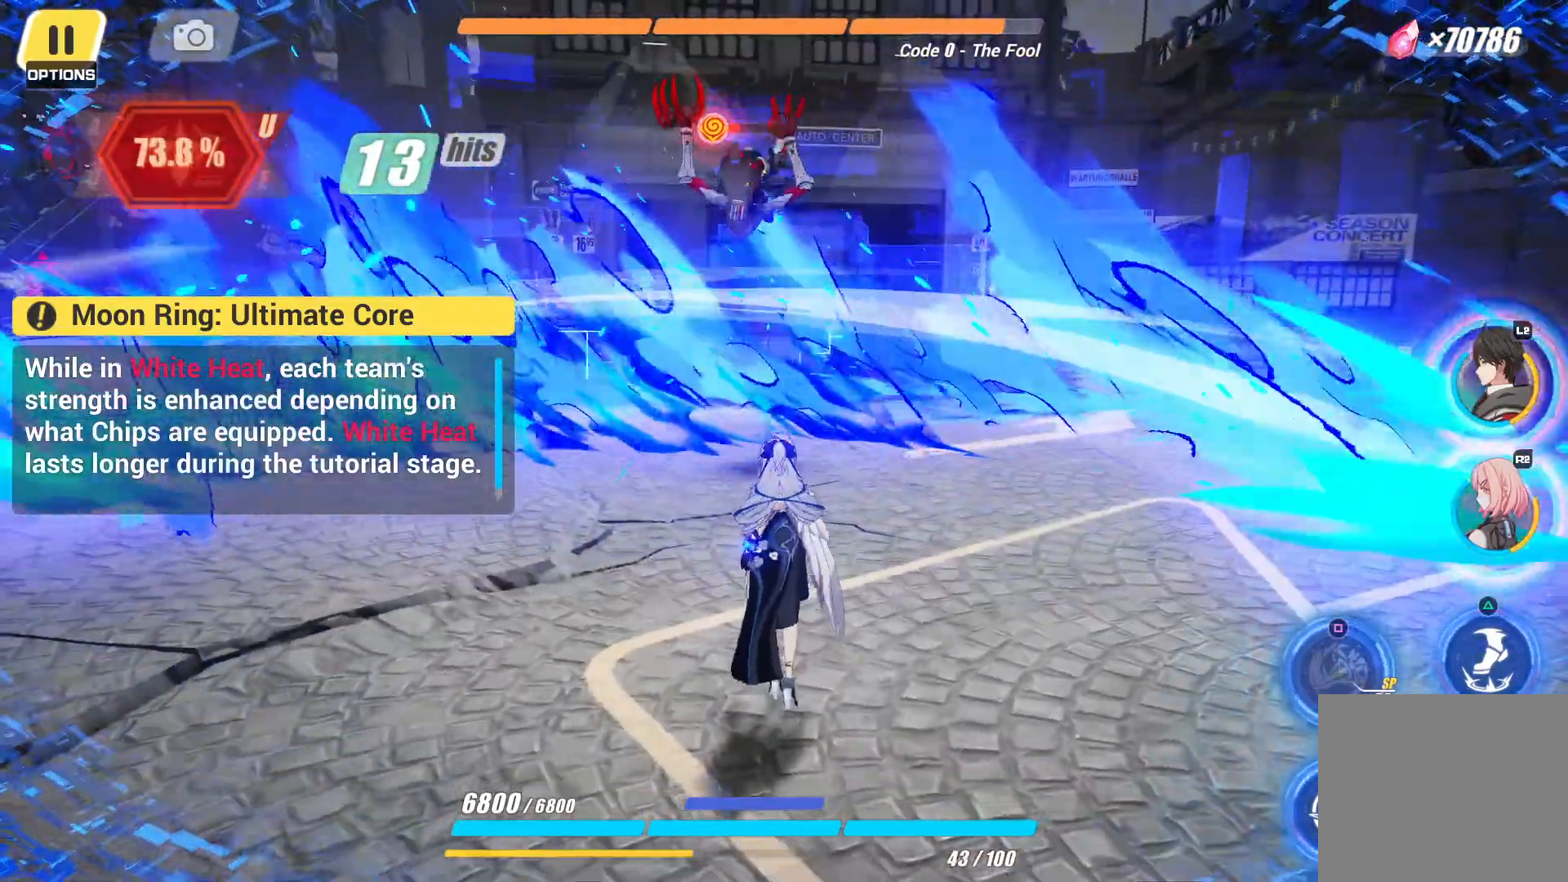
{"buttons": [], "left_stick": "center", "right_stick": "center", "events": []}
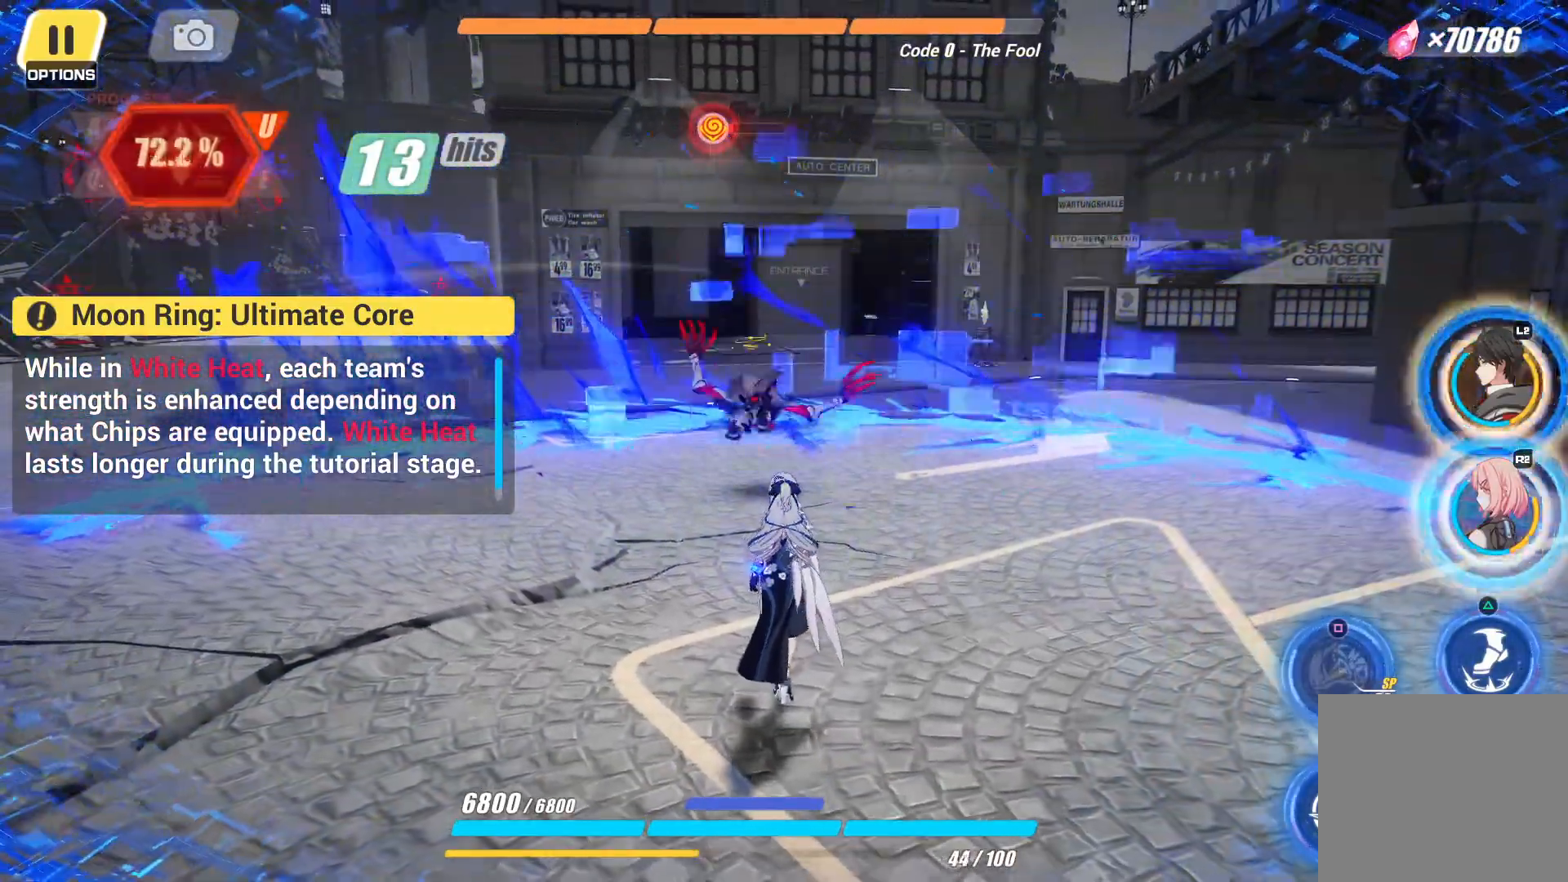
{"buttons": [], "left_stick": "center", "right_stick": "center", "events": []}
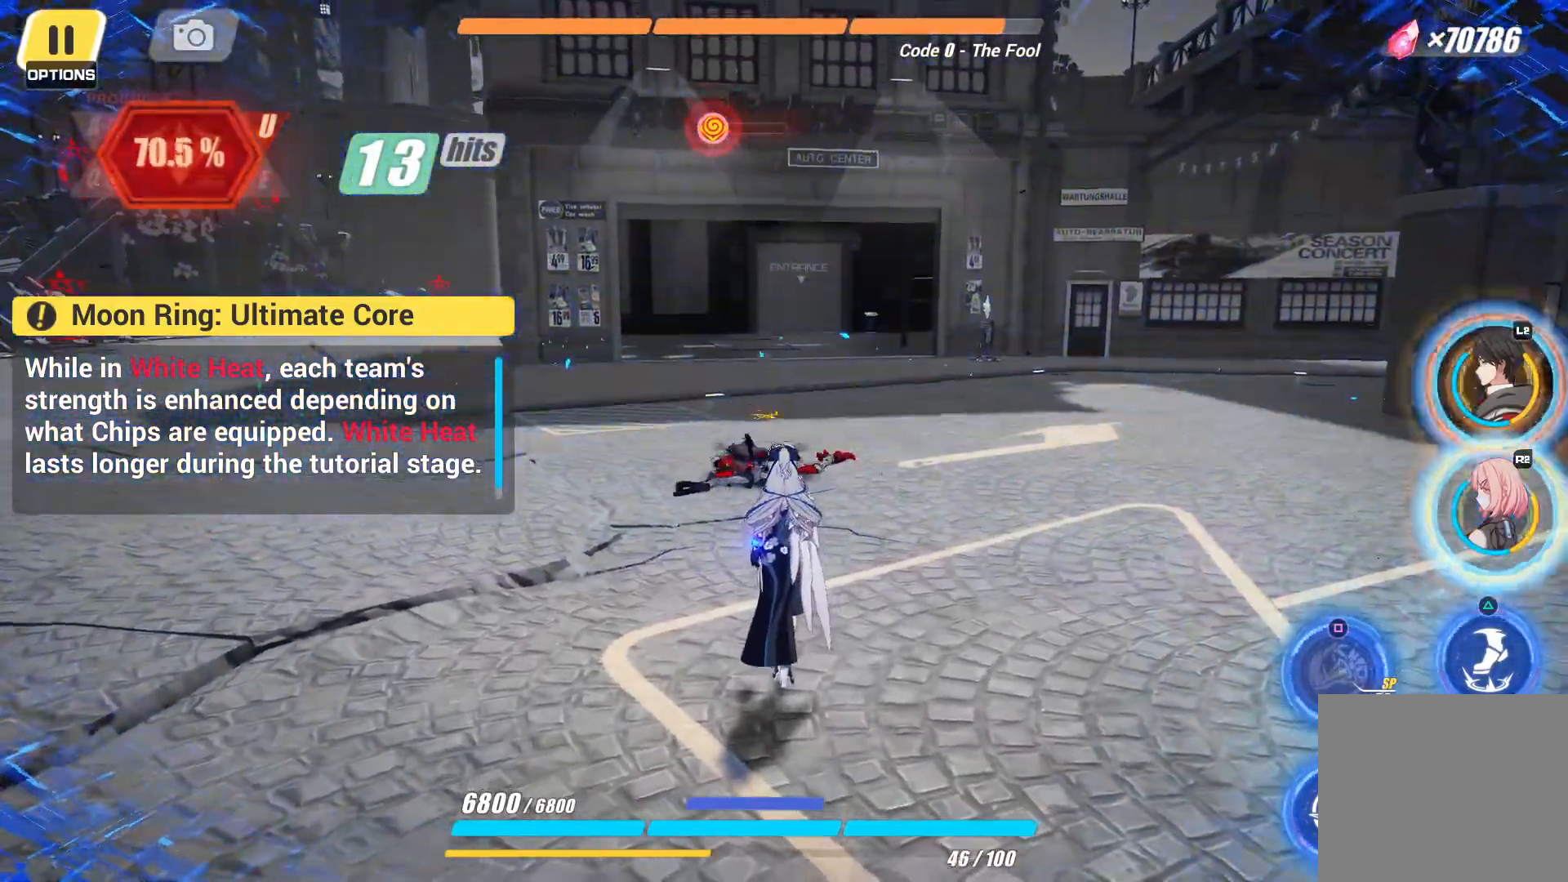
{"buttons": [], "left_stick": "center", "right_stick": "center", "events": []}
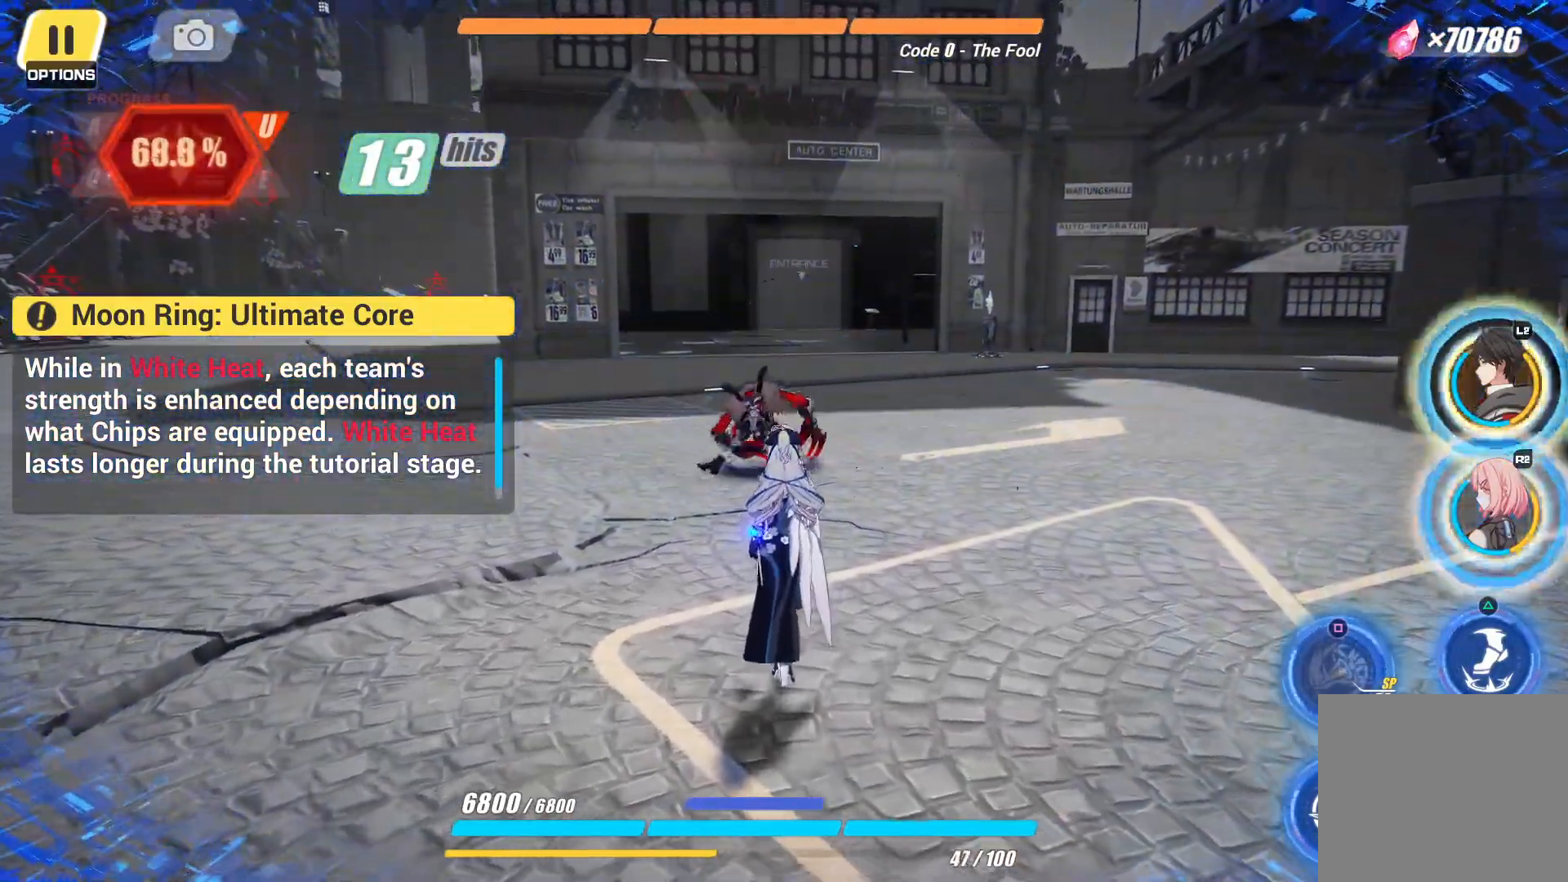
{"buttons": [], "left_stick": "center", "right_stick": "center", "events": []}
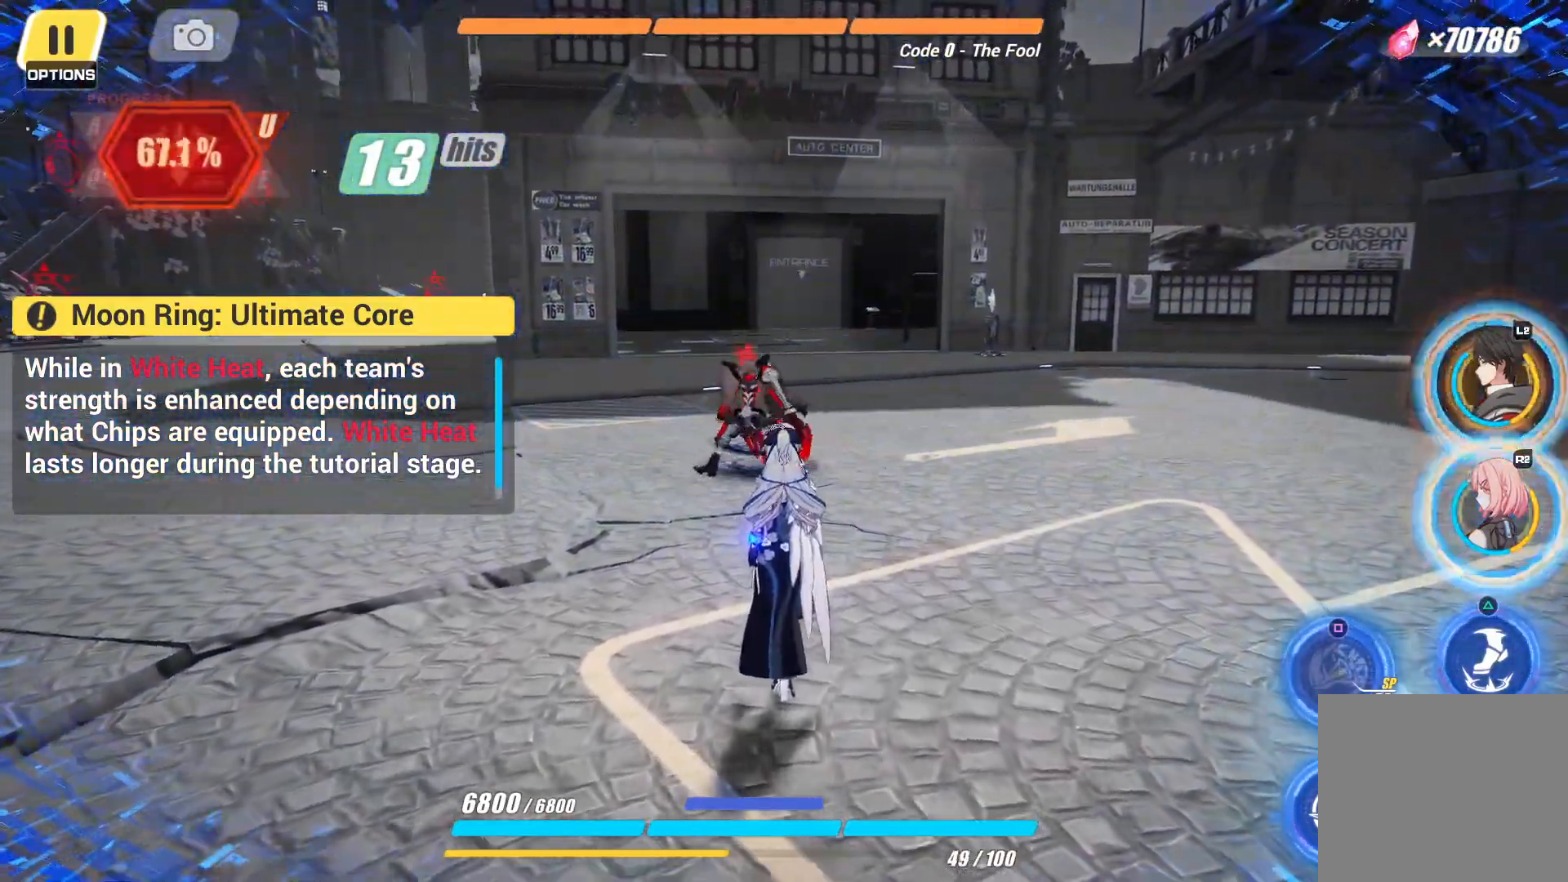
{"buttons": [], "left_stick": "center", "right_stick": "center", "events": [[117, "left_stick", "up"], [233, "L2", "down"], [367, "L2", "up"], [467, "left_stick", "center"]]}
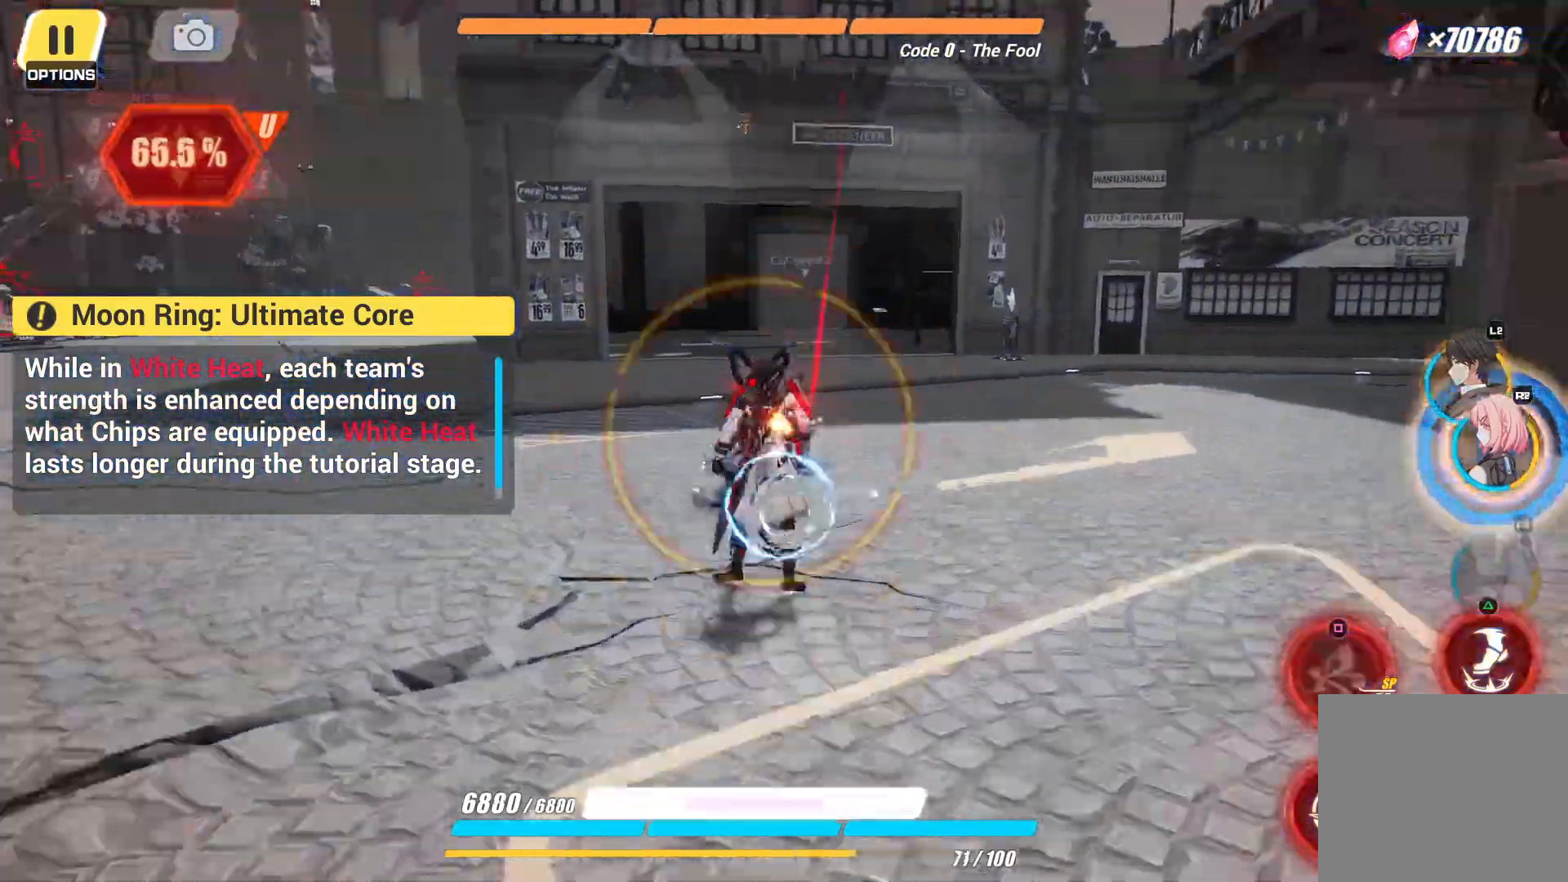
{"buttons": [], "left_stick": "center", "right_stick": "center", "events": [[250, "SQUARE", "down"], [400, "SQUARE", "up"]]}
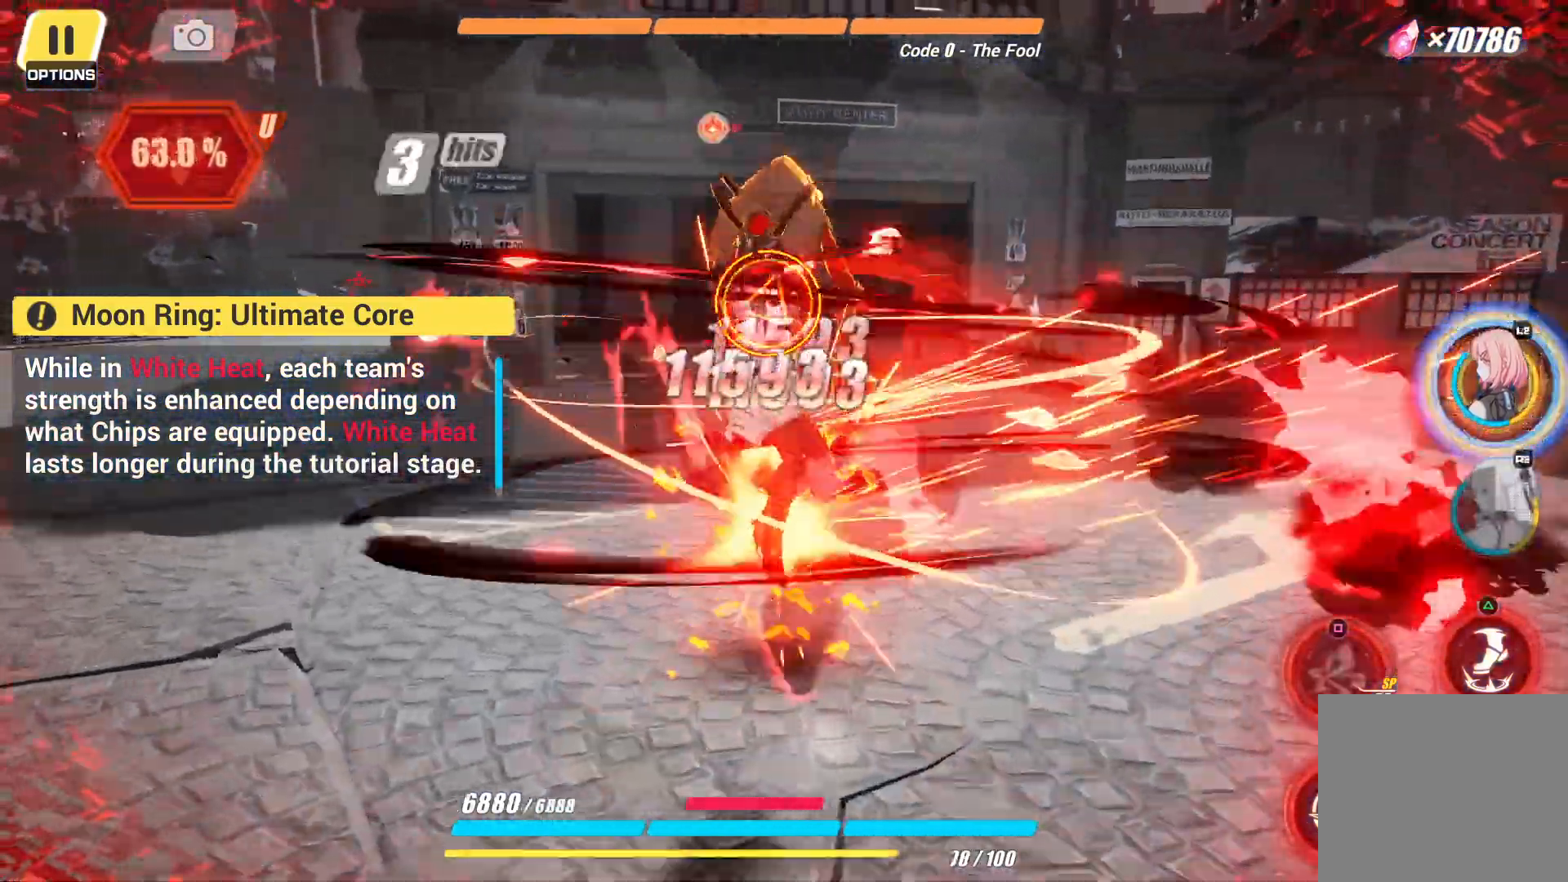
{"buttons": ["SQUARE"], "left_stick": "center", "right_stick": "center", "events": [[483, "SQUARE", "down"]]}
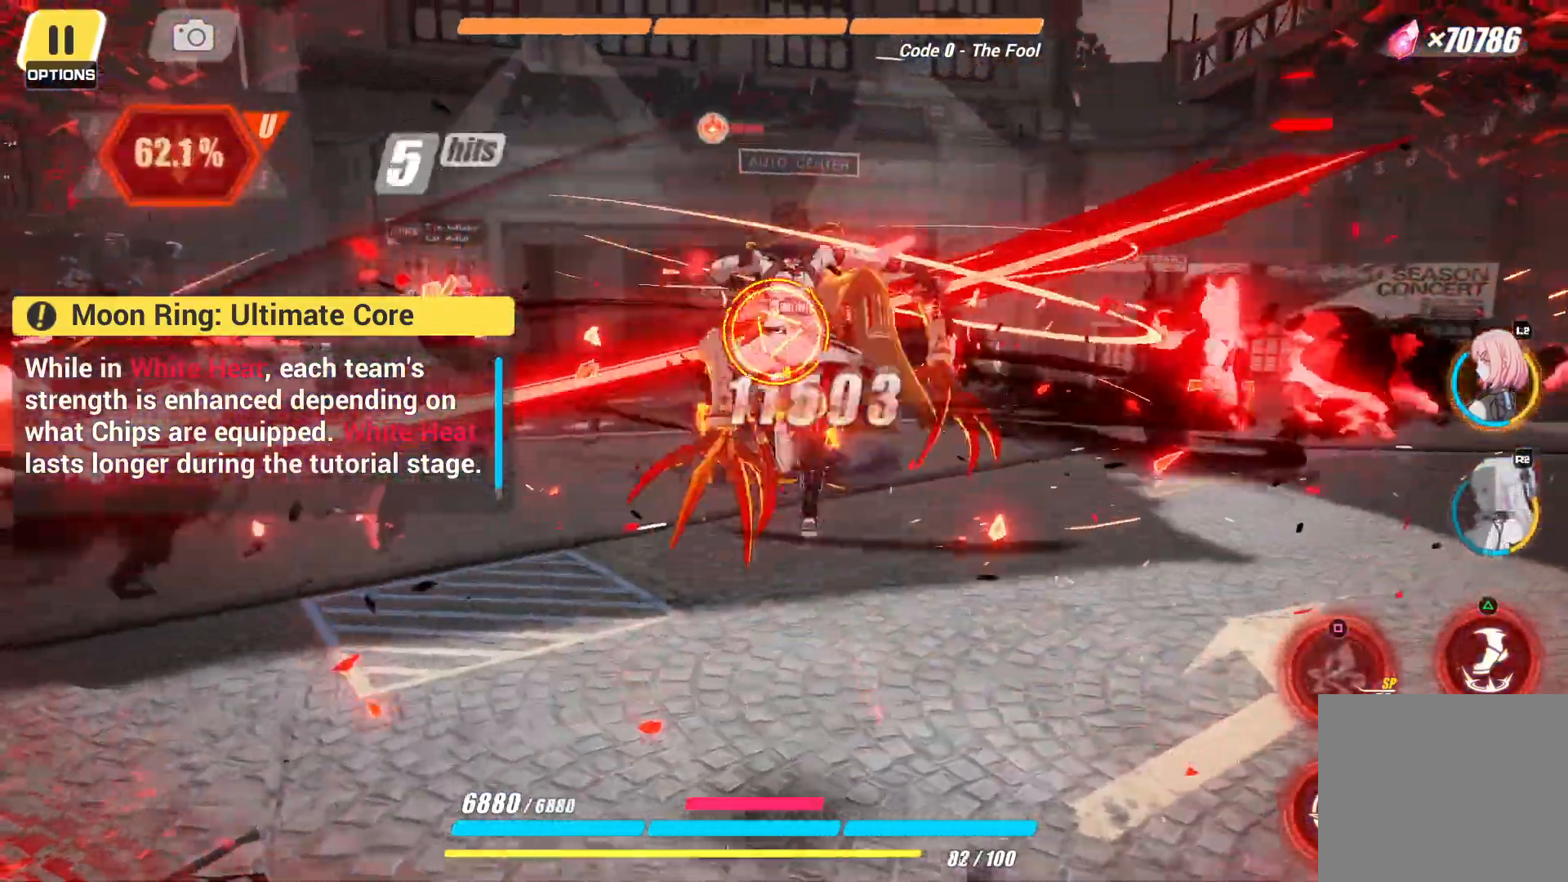
{"buttons": ["SQUARE"], "left_stick": "center", "right_stick": "center", "events": [[83, "SQUARE", "up"], [200, "SQUARE", "down"], [317, "SQUARE", "up"], [467, "SQUARE", "down"]]}